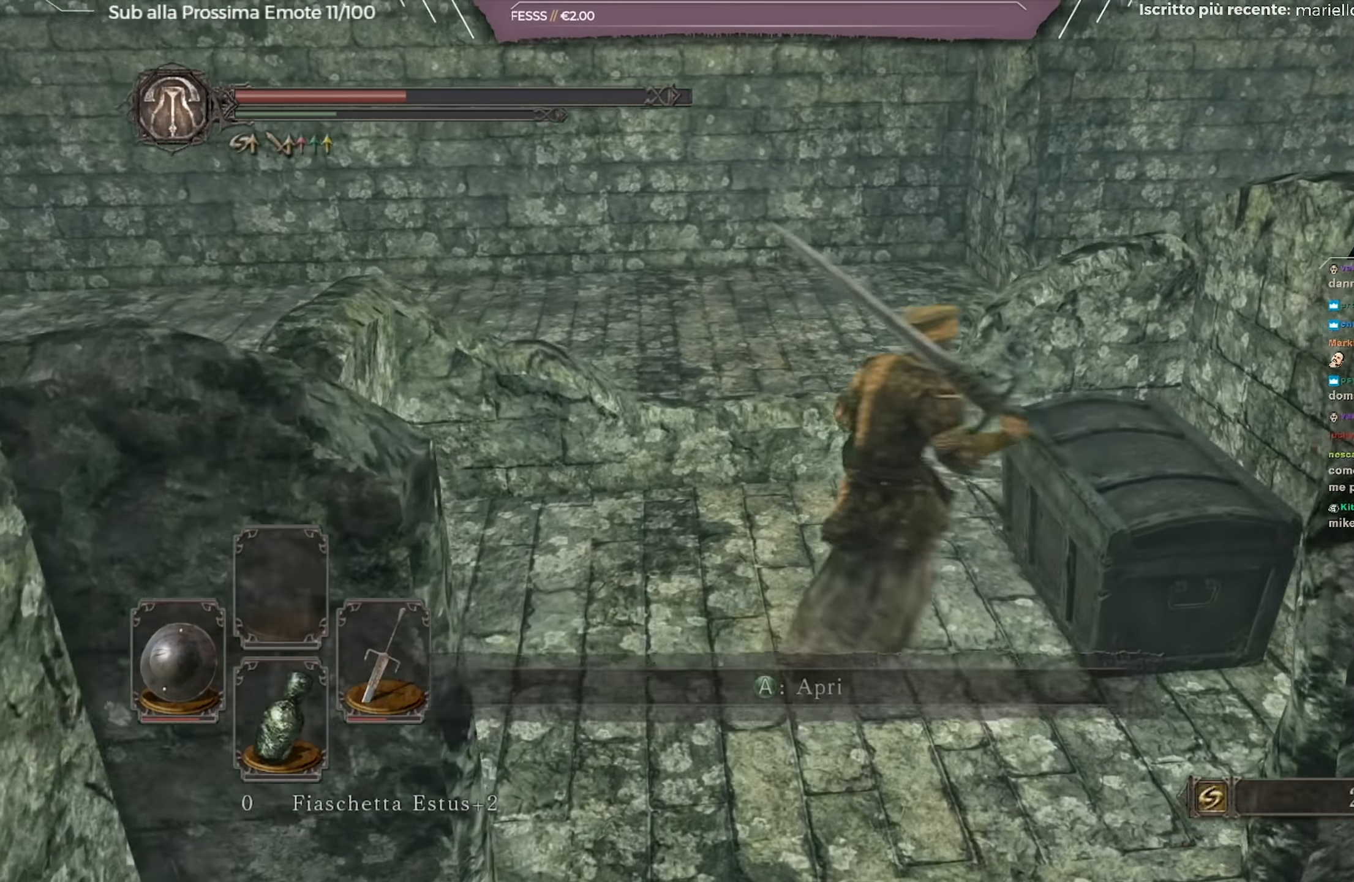
Gameplay with a controller (Xbox layout); each line is a JSON object with the inputs held at the frame after it. "events" lists button and stick changes between this image and that frame as [ms after this image, input, new state], when the widget could be followed in between.
{"buttons": [], "left_stick": "center", "right_stick": "right", "events": [[17, "A", "down"], [84, "A", "up"], [150, "A", "down"], [267, "A", "up"], [334, "left_stick", "up"], [501, "left_stick", "center"], [501, "right_stick", "right"]]}
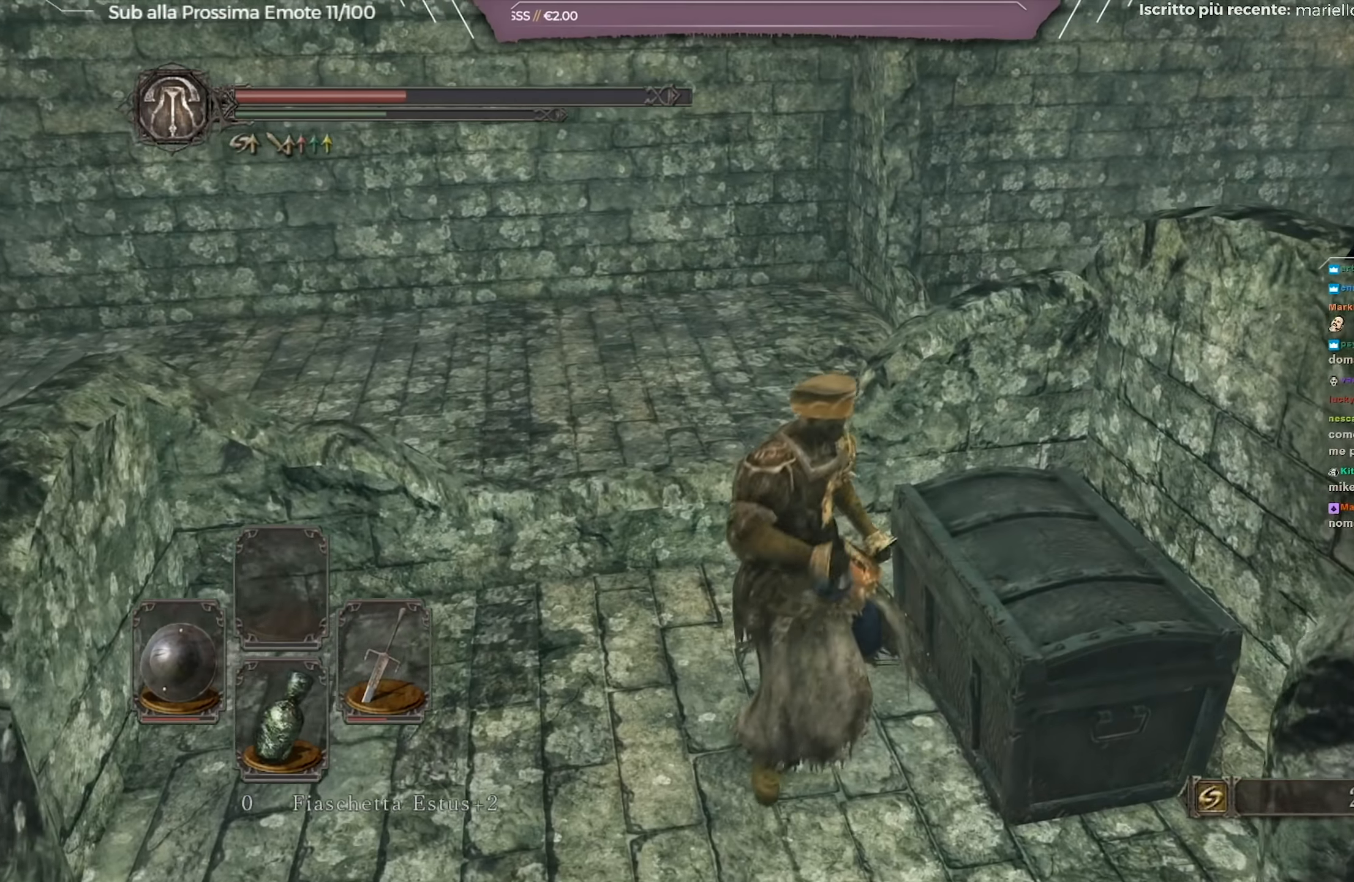
{"buttons": [], "left_stick": "center", "right_stick": "center", "events": [[400, "right_stick", "center"]]}
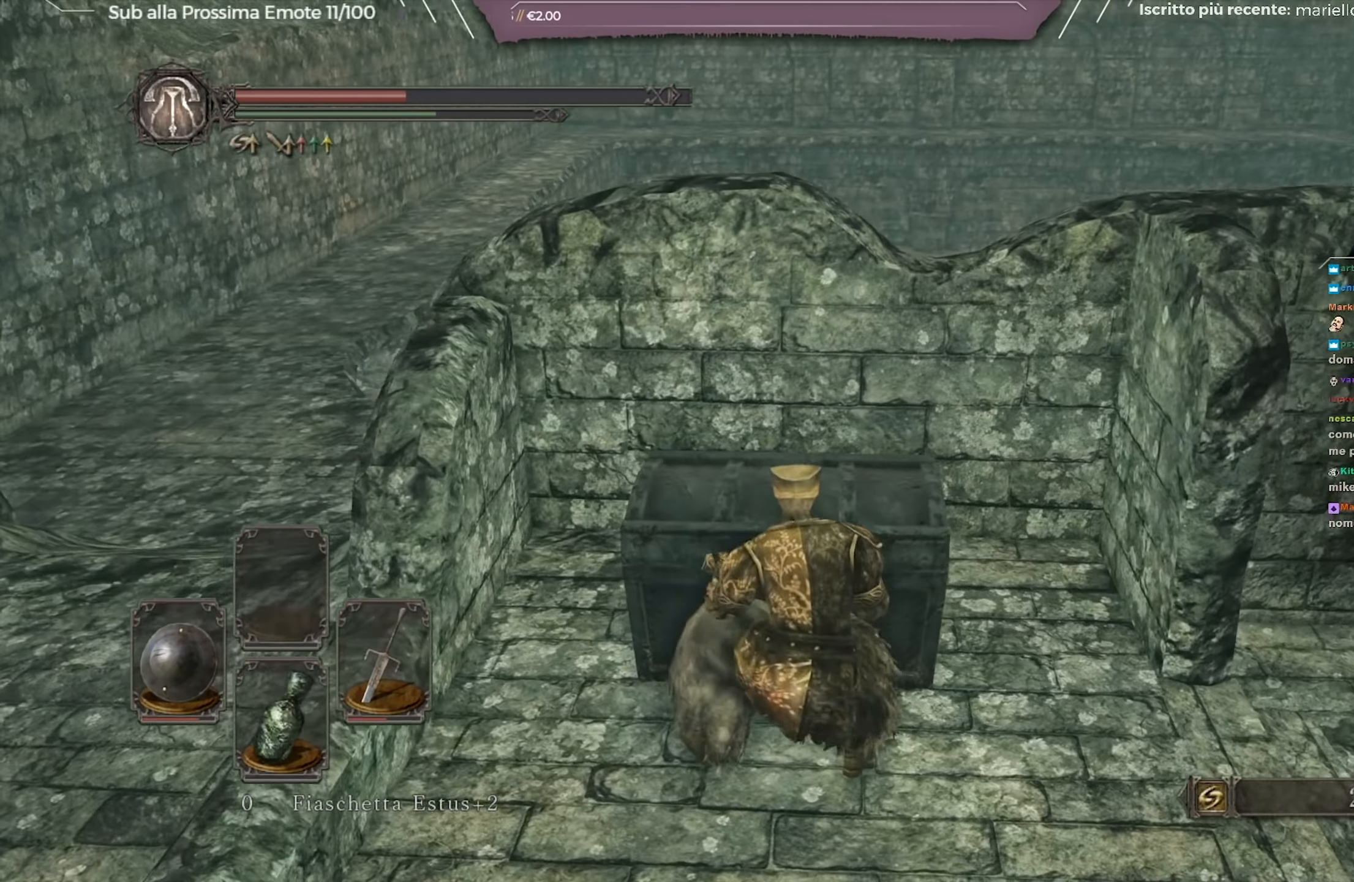
{"buttons": [], "left_stick": "center", "right_stick": "center", "events": [[100, "right_stick", "right"], [351, "right_stick", "center"]]}
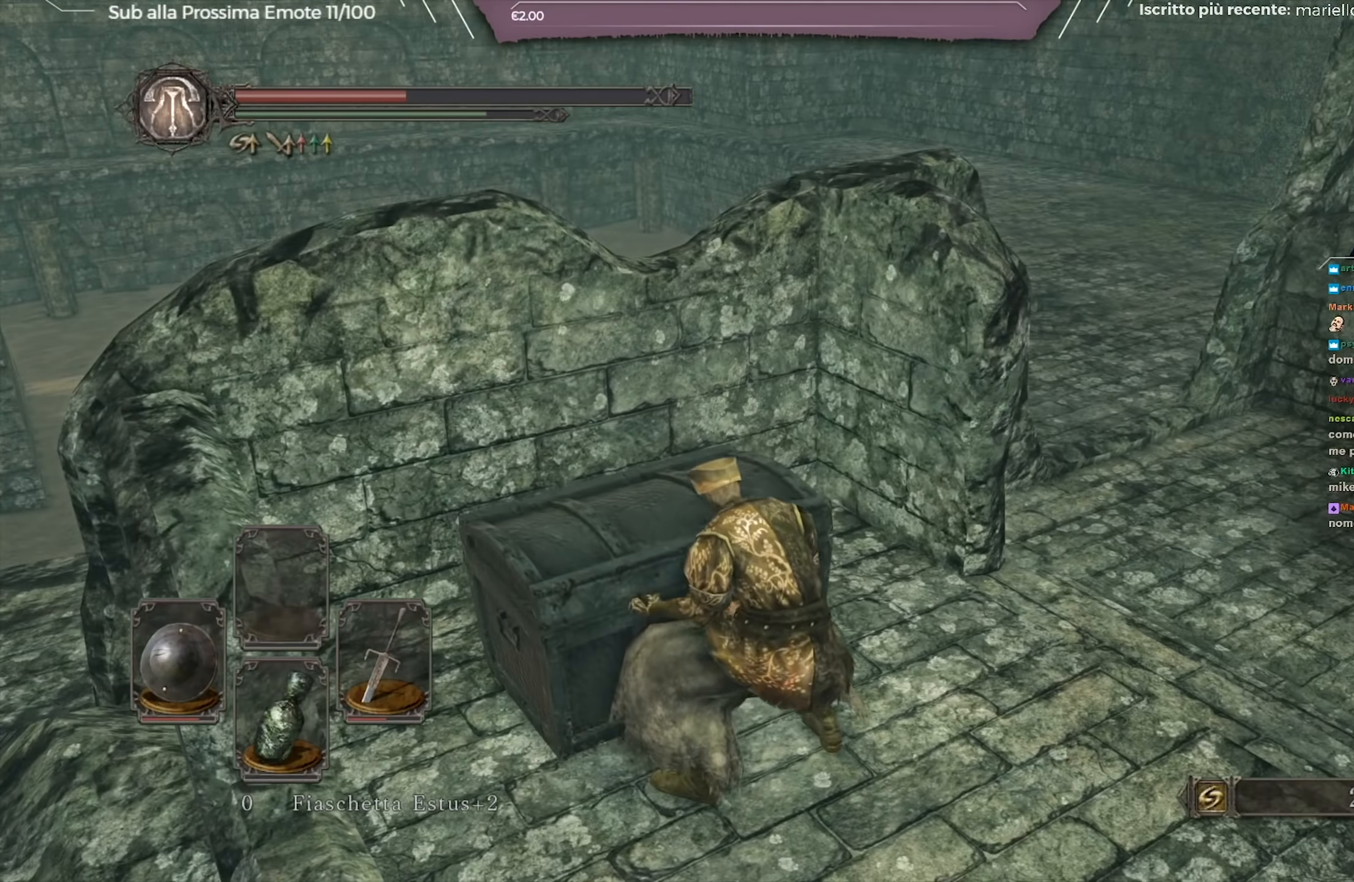
{"buttons": [], "left_stick": "center", "right_stick": "center", "events": []}
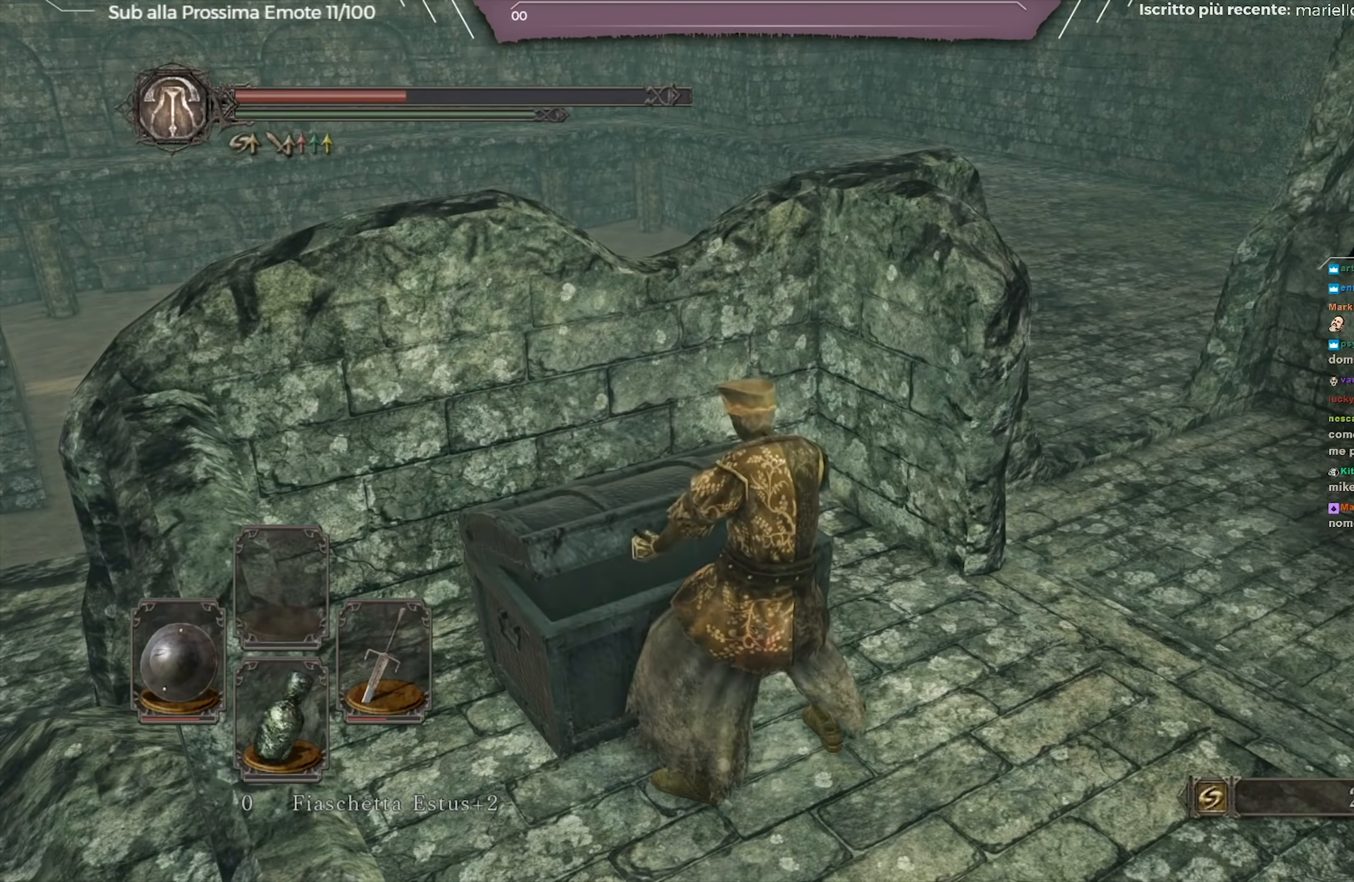
{"buttons": [], "left_stick": "center", "right_stick": "center", "events": []}
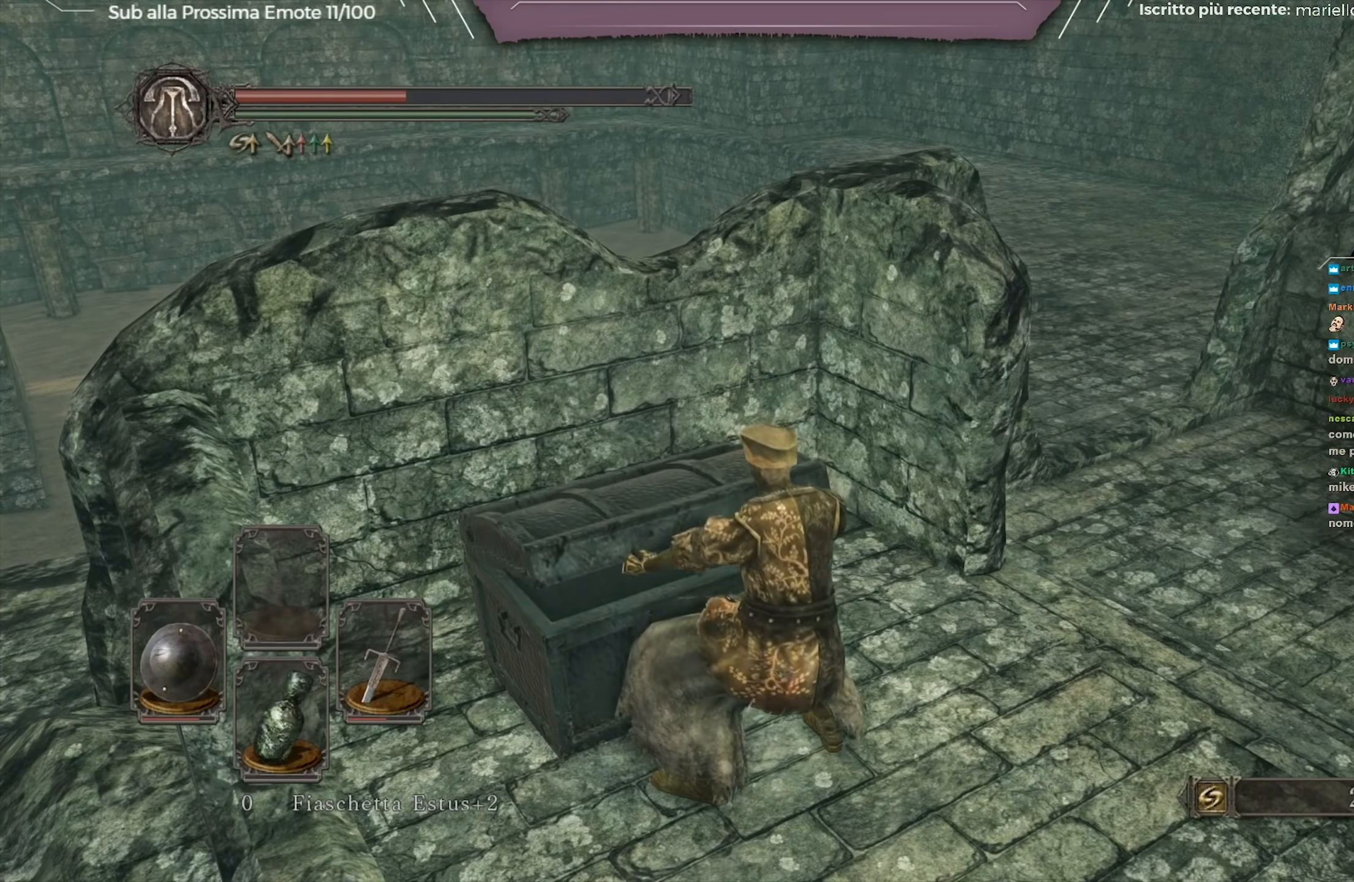
{"buttons": [], "left_stick": "center", "right_stick": "center", "events": []}
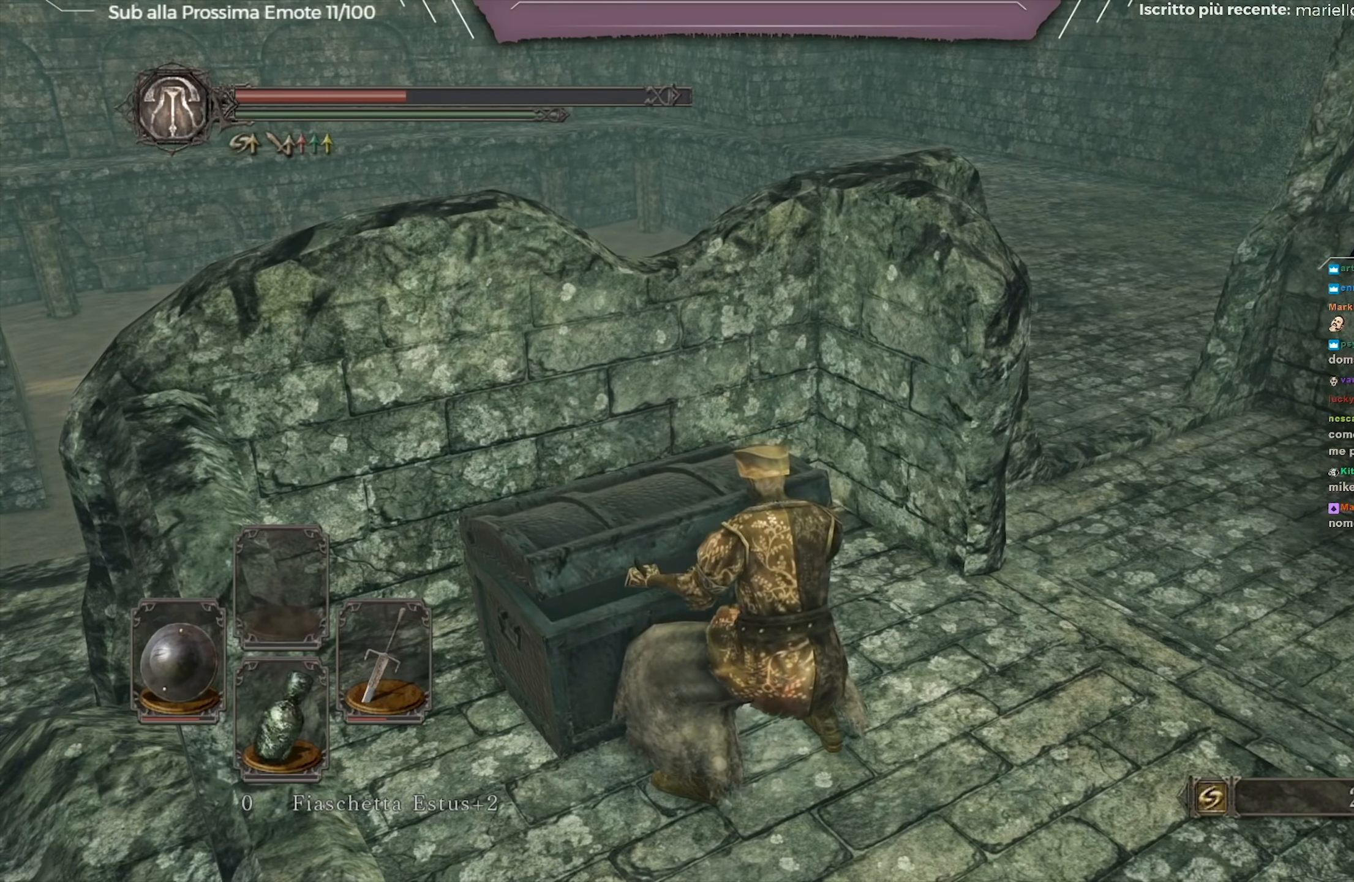
{"buttons": [], "left_stick": "center", "right_stick": "center", "events": [[301, "right_stick", "right"], [501, "right_stick", "center"]]}
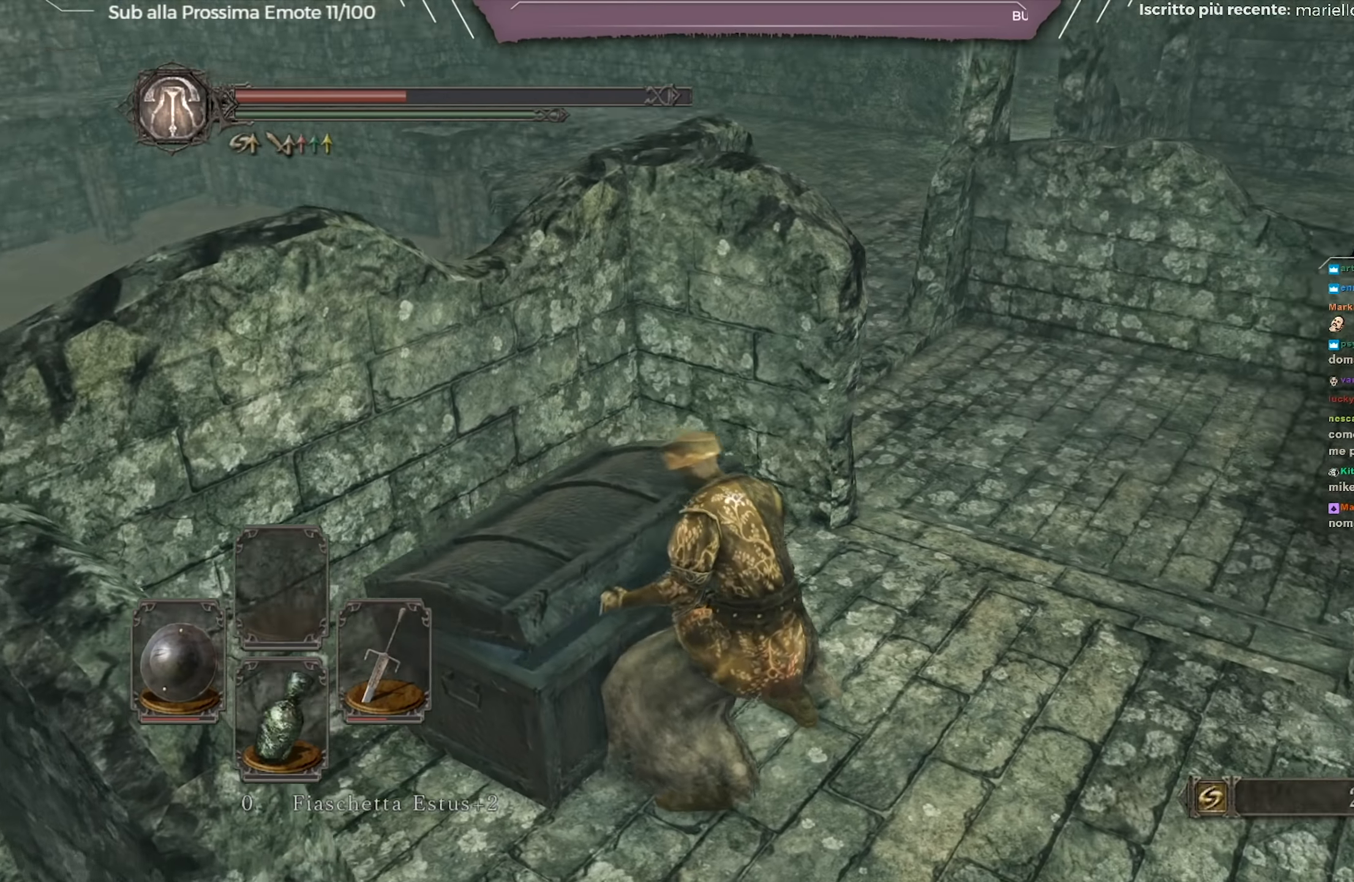
{"buttons": [], "left_stick": "center", "right_stick": "down", "events": [[300, "right_stick", "down"]]}
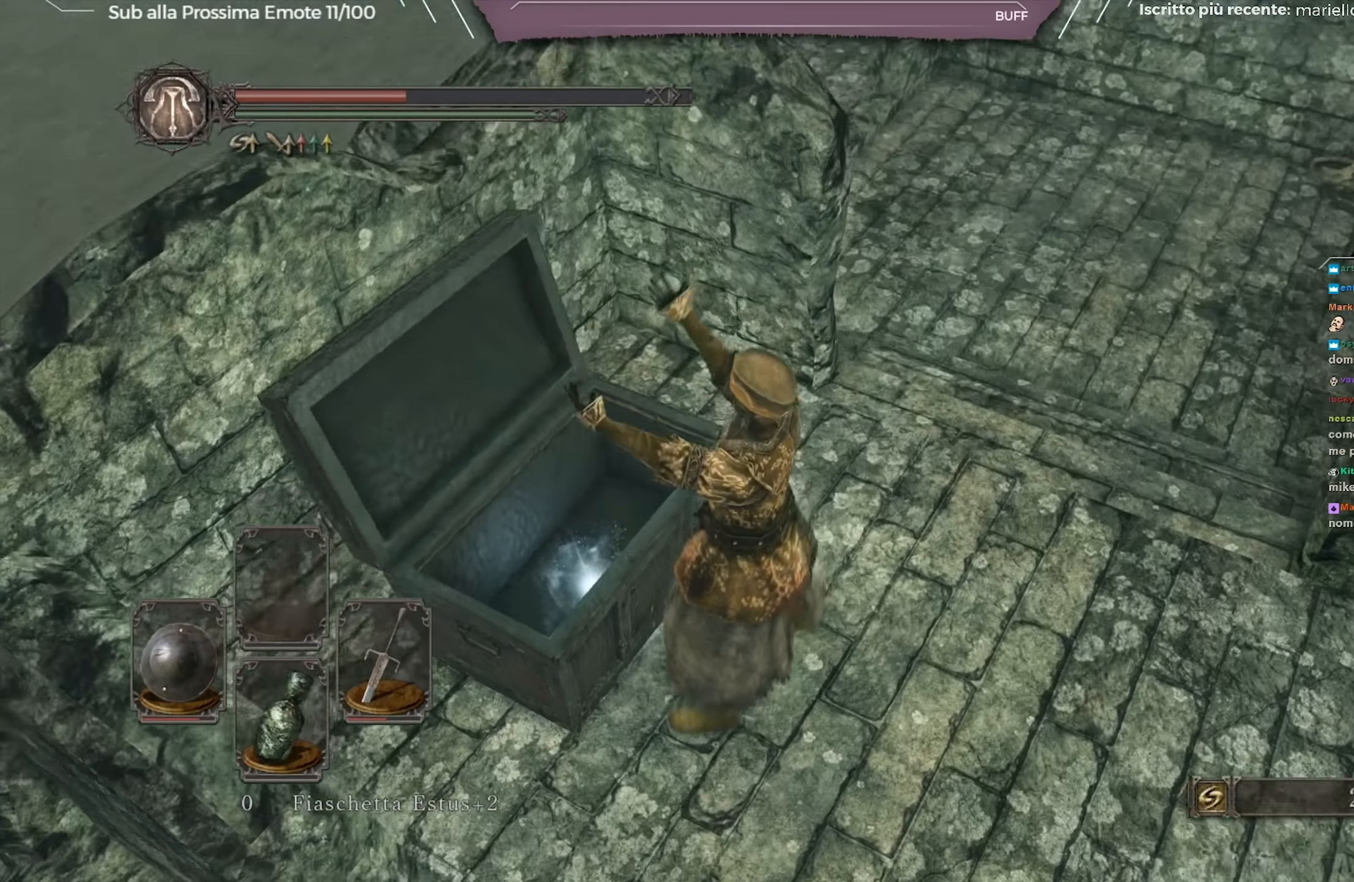
{"buttons": [], "left_stick": "center", "right_stick": "center", "events": [[33, "right_stick", "center"], [283, "START", "down"], [400, "START", "up"]]}
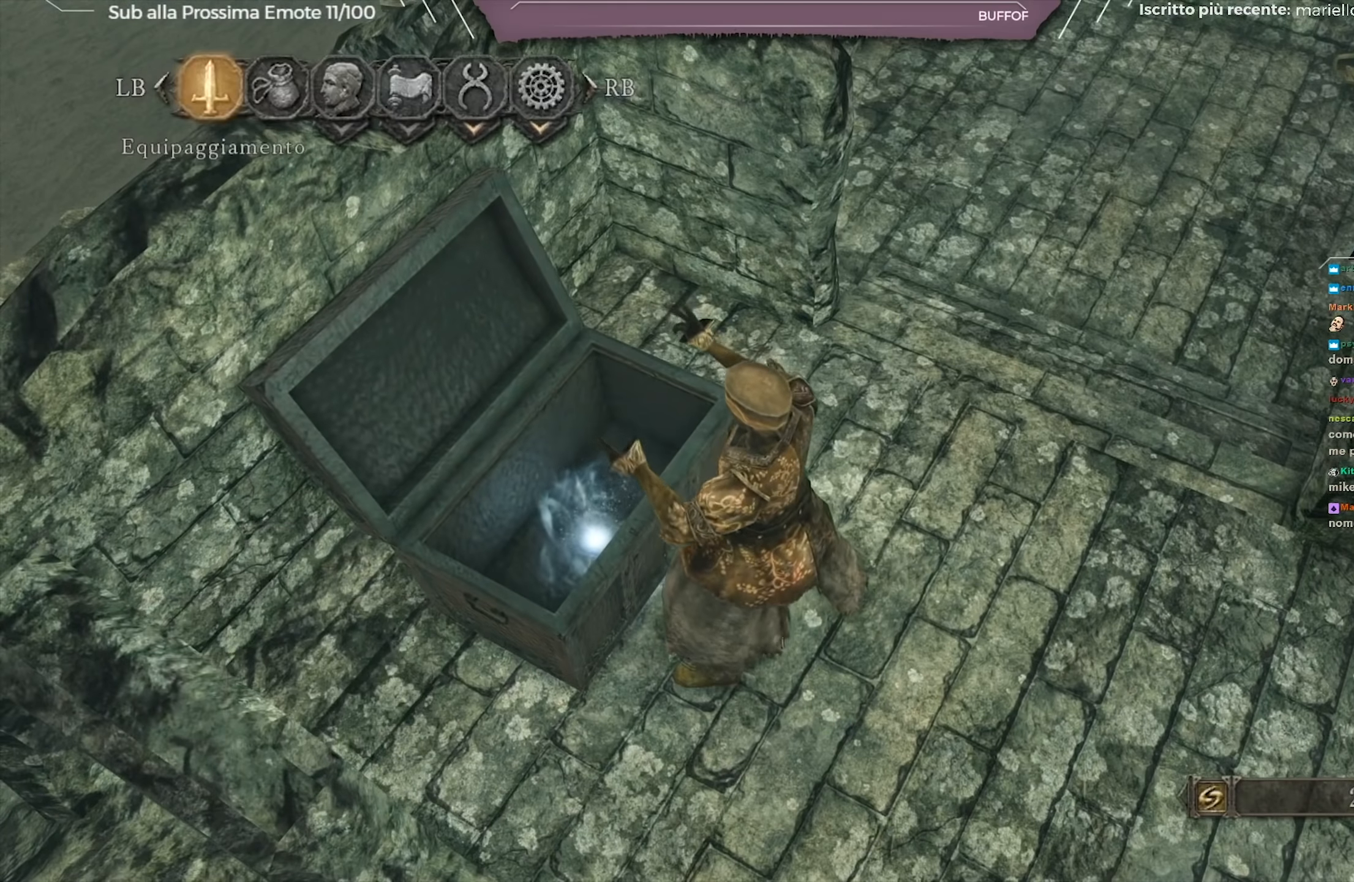
{"buttons": [], "left_stick": "center", "right_stick": "center", "events": [[67, "A", "down"], [117, "A", "up"], [401, "DPAD_DOWN", "down"], [467, "DPAD_DOWN", "up"]]}
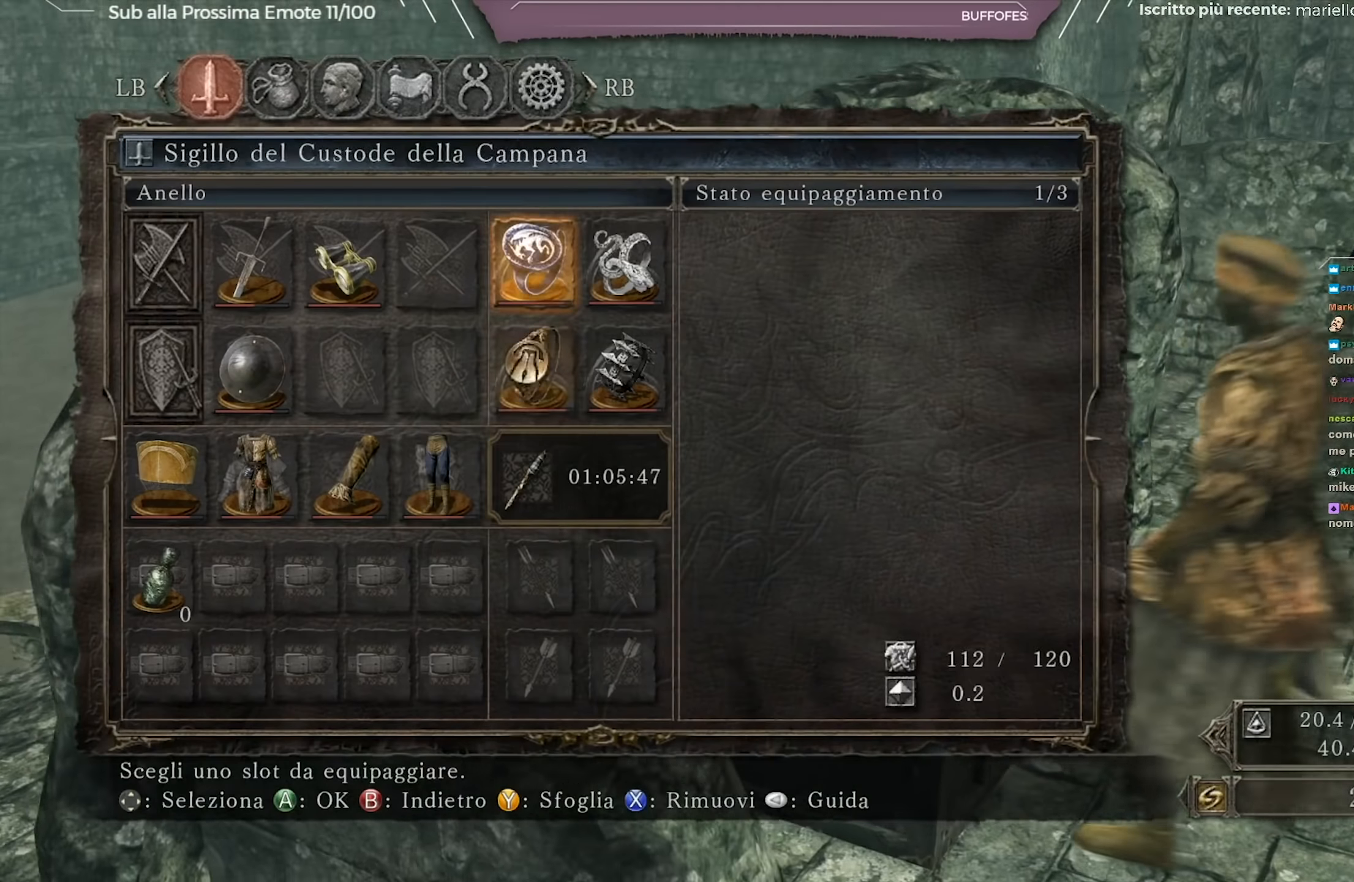
{"buttons": ["DPAD_LEFT"], "left_stick": "center", "right_stick": "center", "events": [[50, "DPAD_DOWN", "down"], [117, "DPAD_DOWN", "up"], [300, "DPAD_DOWN", "down"], [383, "DPAD_DOWN", "up"], [484, "DPAD_LEFT", "down"]]}
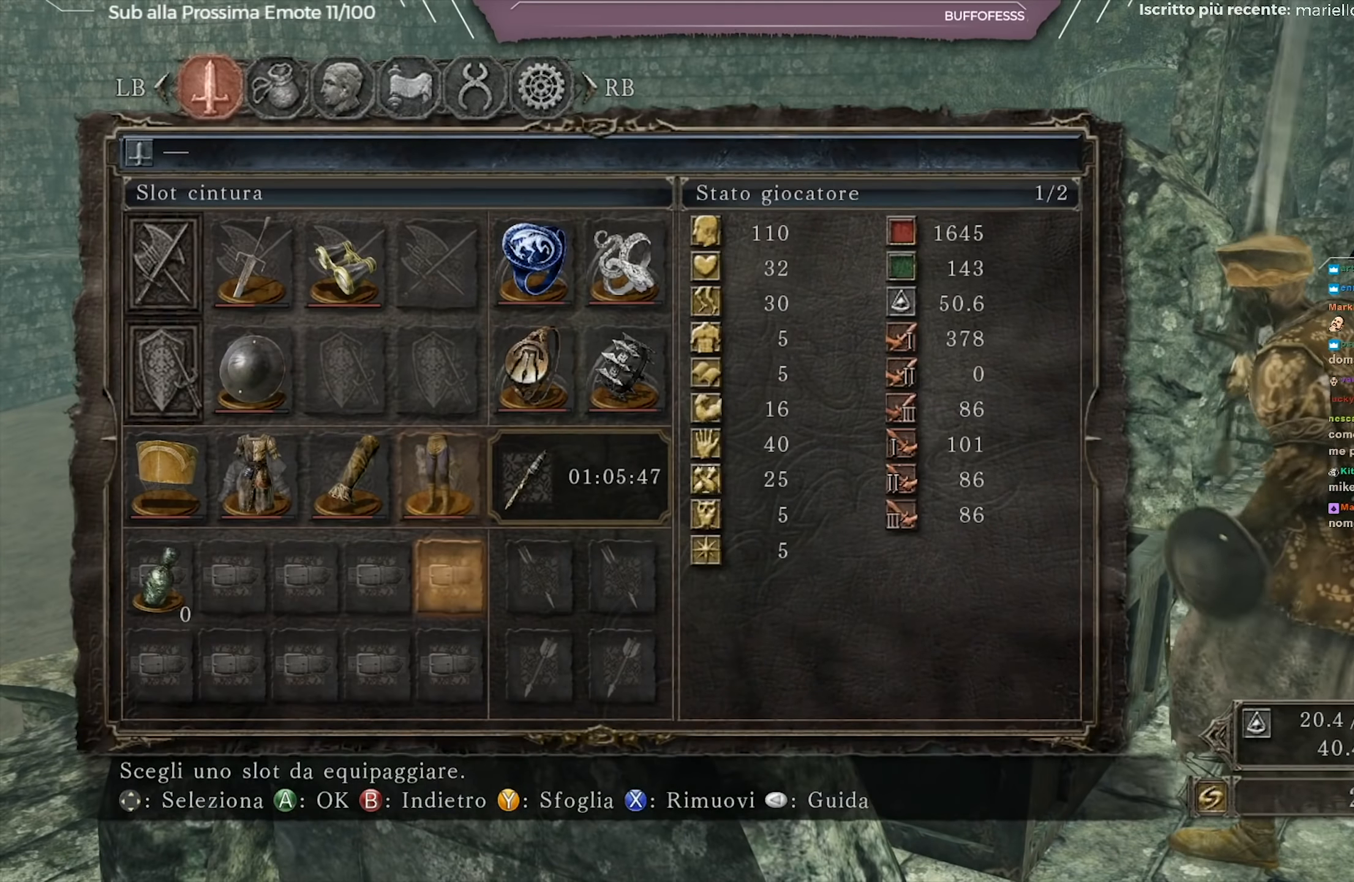
{"buttons": [], "left_stick": "center", "right_stick": "center", "events": [[67, "DPAD_LEFT", "up"], [117, "DPAD_LEFT", "down"], [200, "DPAD_LEFT", "up"], [250, "DPAD_LEFT", "down"], [334, "A", "down"], [351, "DPAD_LEFT", "up"], [451, "A", "up"]]}
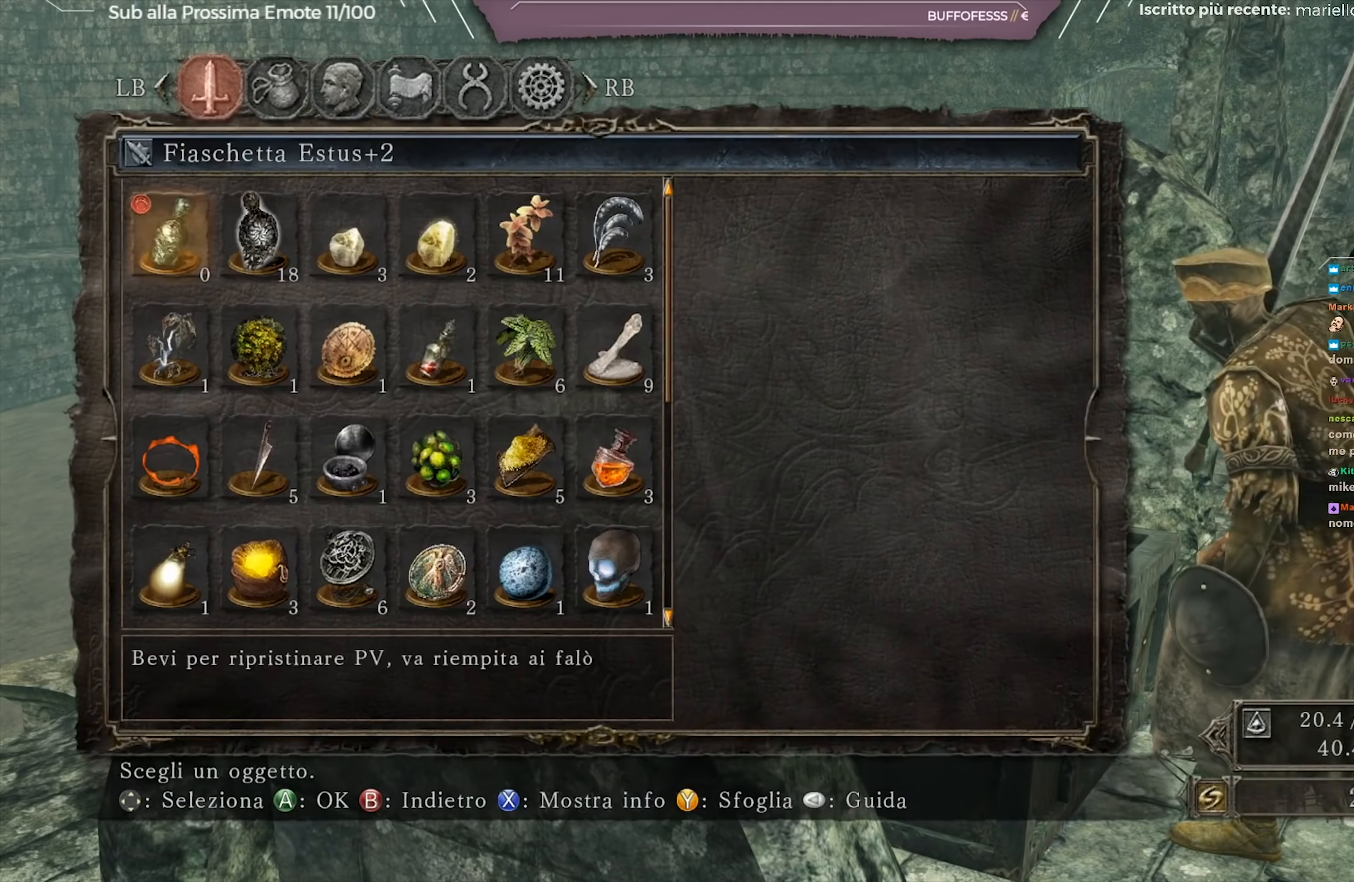
{"buttons": ["A"], "left_stick": "center", "right_stick": "center", "events": [[183, "DPAD_RIGHT", "down"], [250, "DPAD_RIGHT", "up"], [333, "DPAD_RIGHT", "down"], [400, "DPAD_RIGHT", "up"], [450, "A", "down"]]}
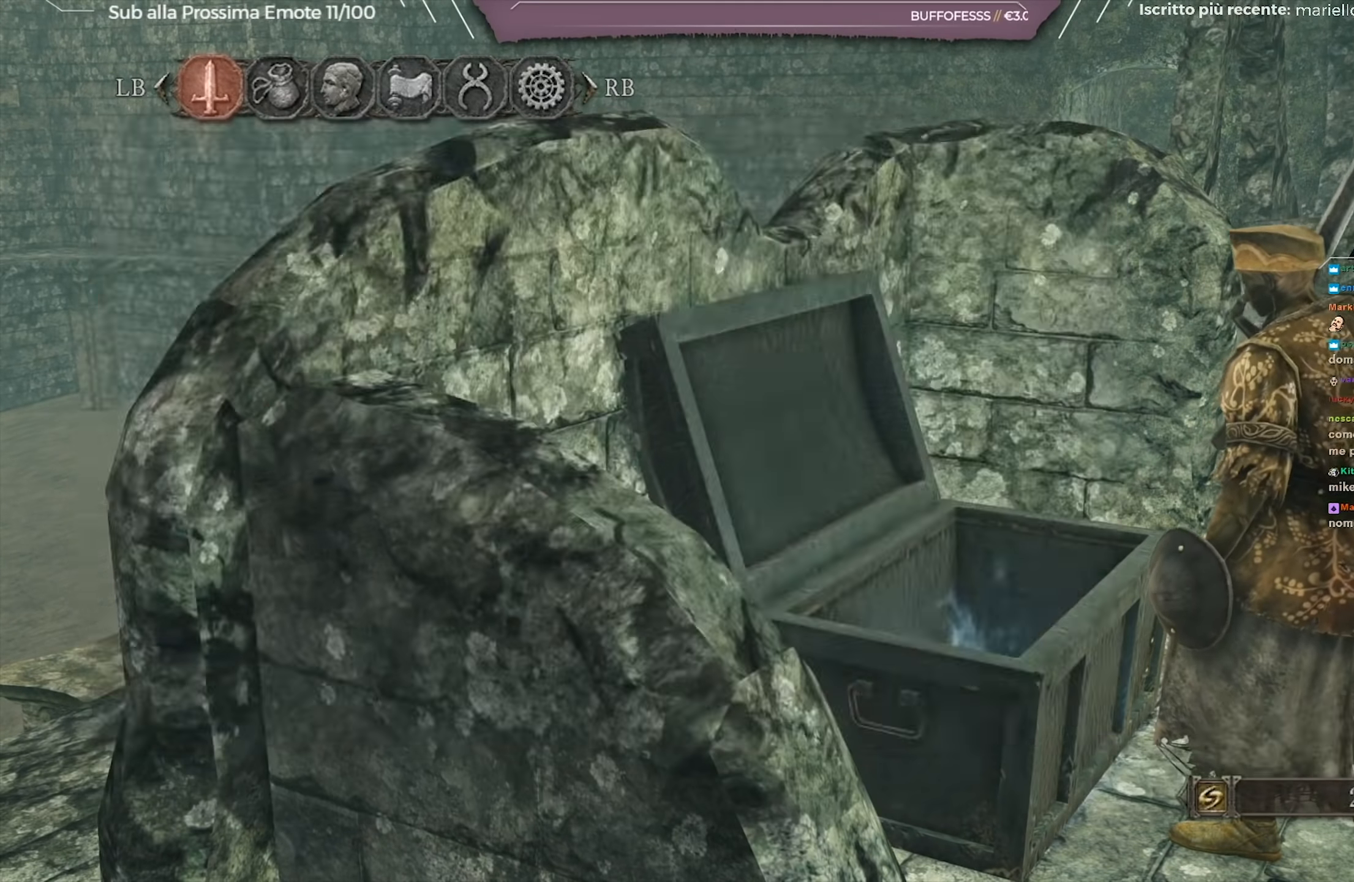
{"buttons": [], "left_stick": "center", "right_stick": "center", "events": [[67, "A", "up"], [184, "B", "down"], [250, "B", "up"], [351, "B", "down"], [434, "B", "up"]]}
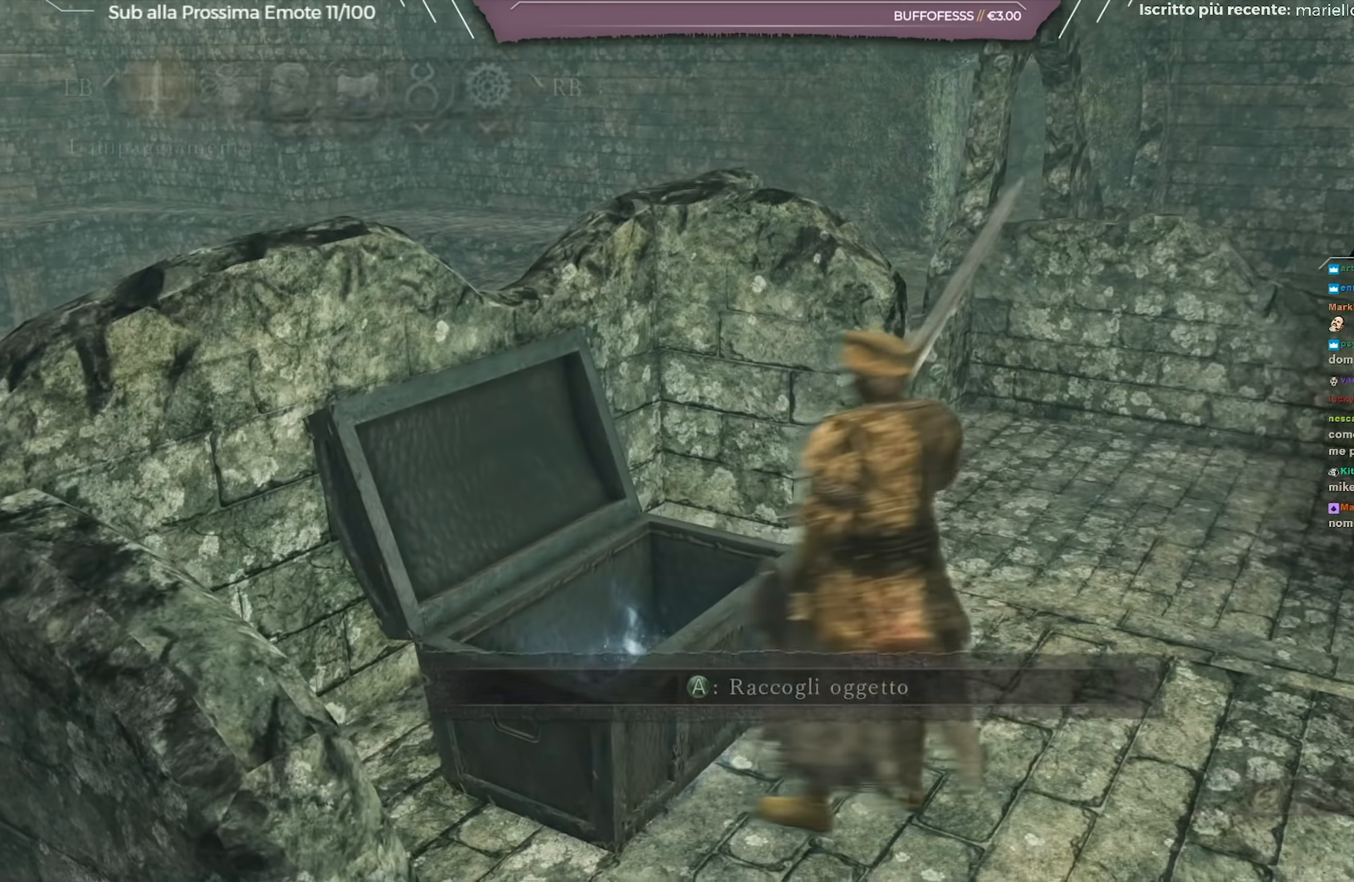
{"buttons": [], "left_stick": "center", "right_stick": "center", "events": [[183, "A", "down"], [233, "A", "up"], [267, "A", "down"], [383, "A", "up"]]}
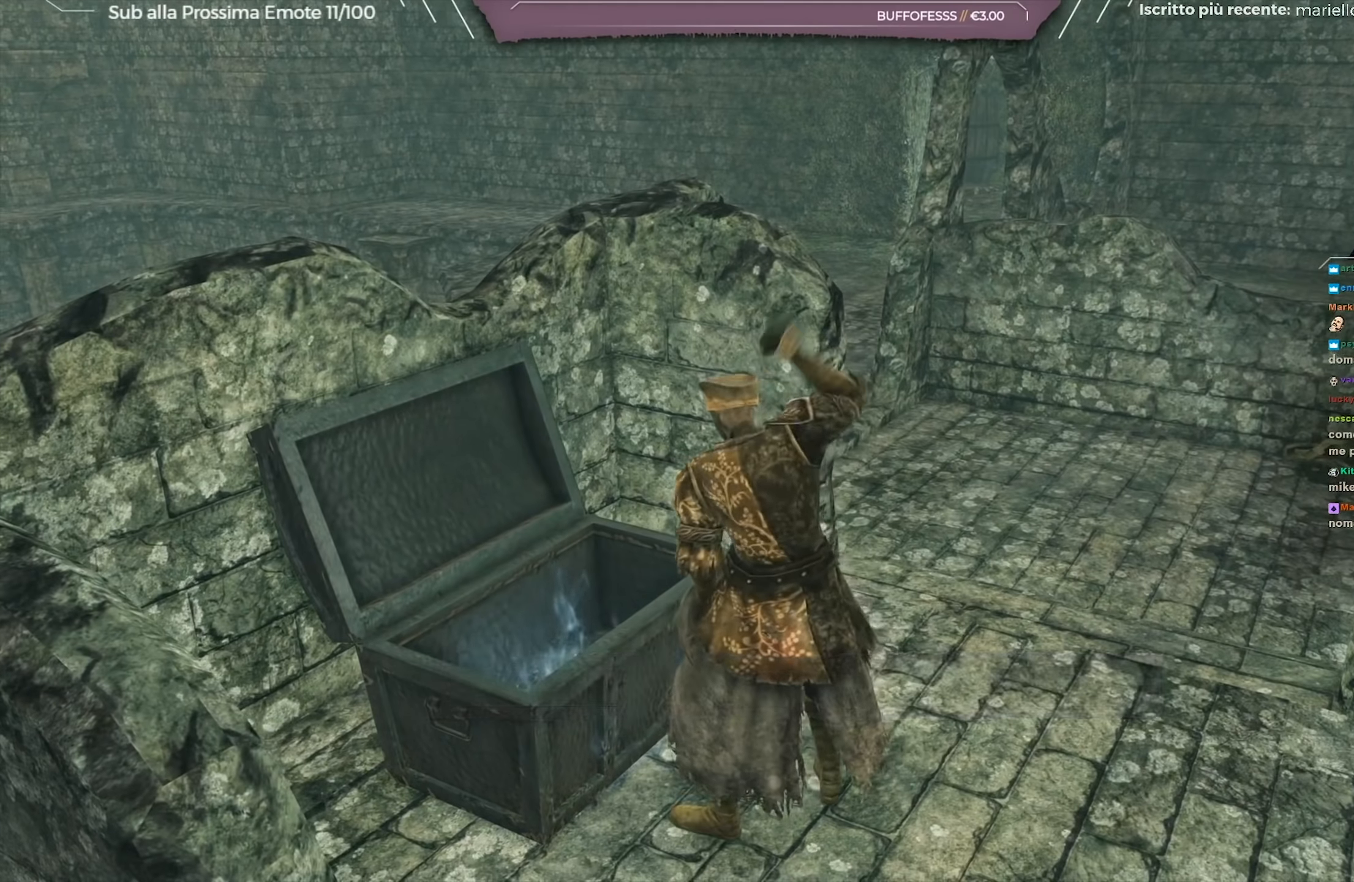
{"buttons": [], "left_stick": "up", "right_stick": "center", "events": [[50, "right_stick", "right"], [284, "right_stick", "center"], [434, "left_stick", "up"]]}
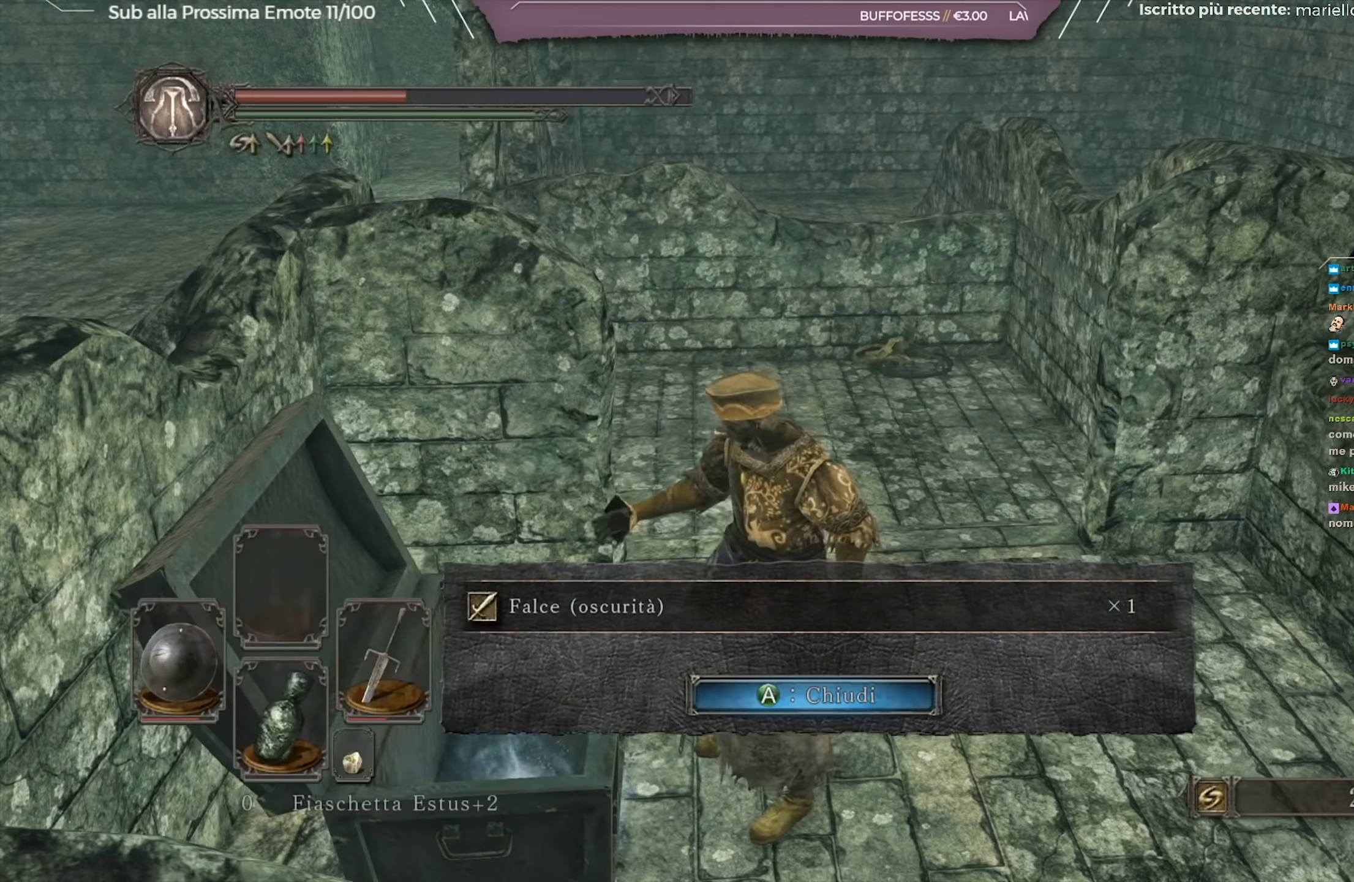
{"buttons": ["DPAD_DOWN"], "left_stick": "center", "right_stick": "center", "events": [[117, "A", "down"], [233, "A", "up"], [400, "left_stick", "center"], [500, "DPAD_DOWN", "down"]]}
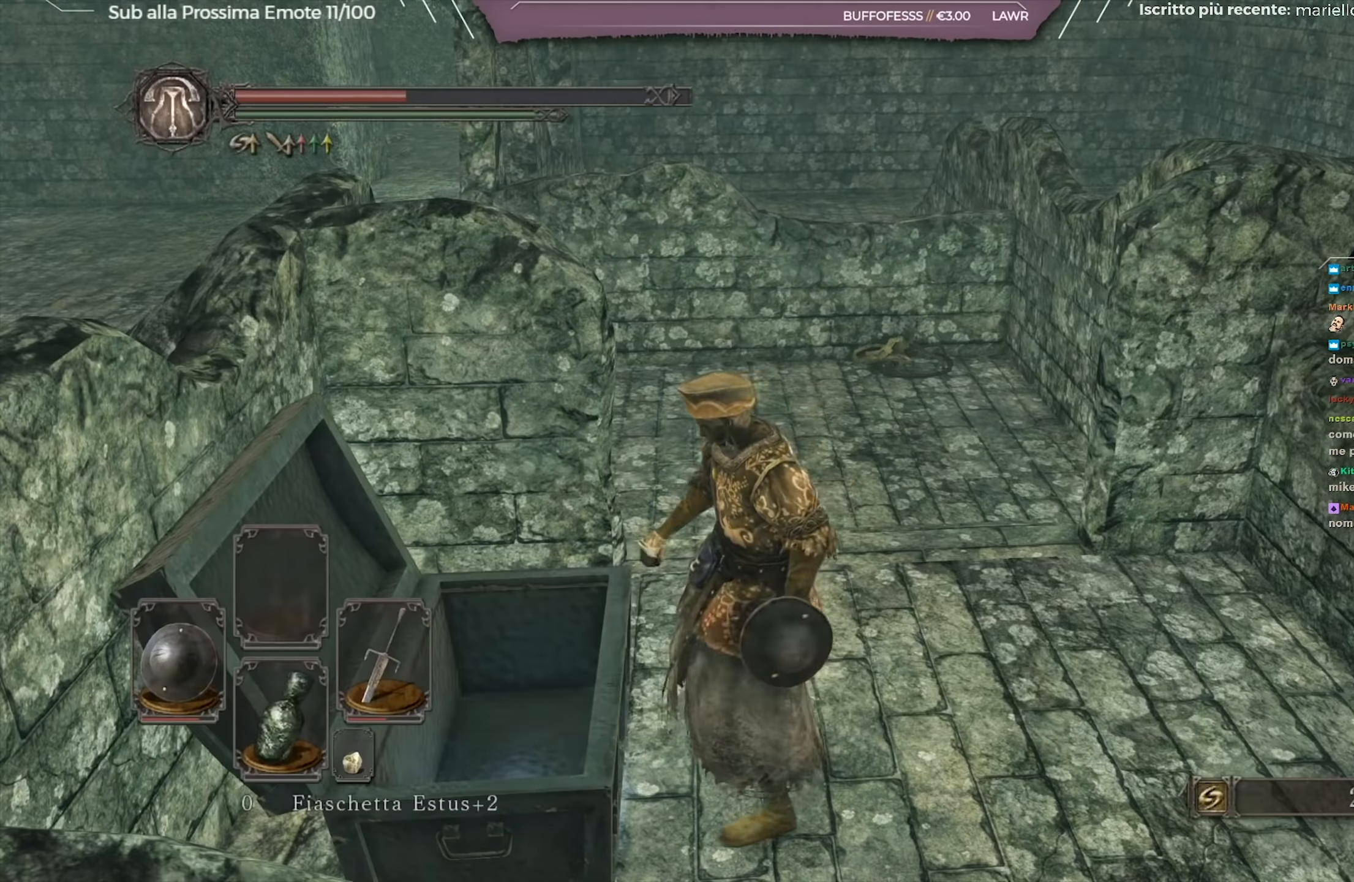
{"buttons": [], "left_stick": "up", "right_stick": "center", "events": [[100, "DPAD_DOWN", "up"], [351, "left_stick", "up"], [434, "X", "down"], [501, "X", "up"]]}
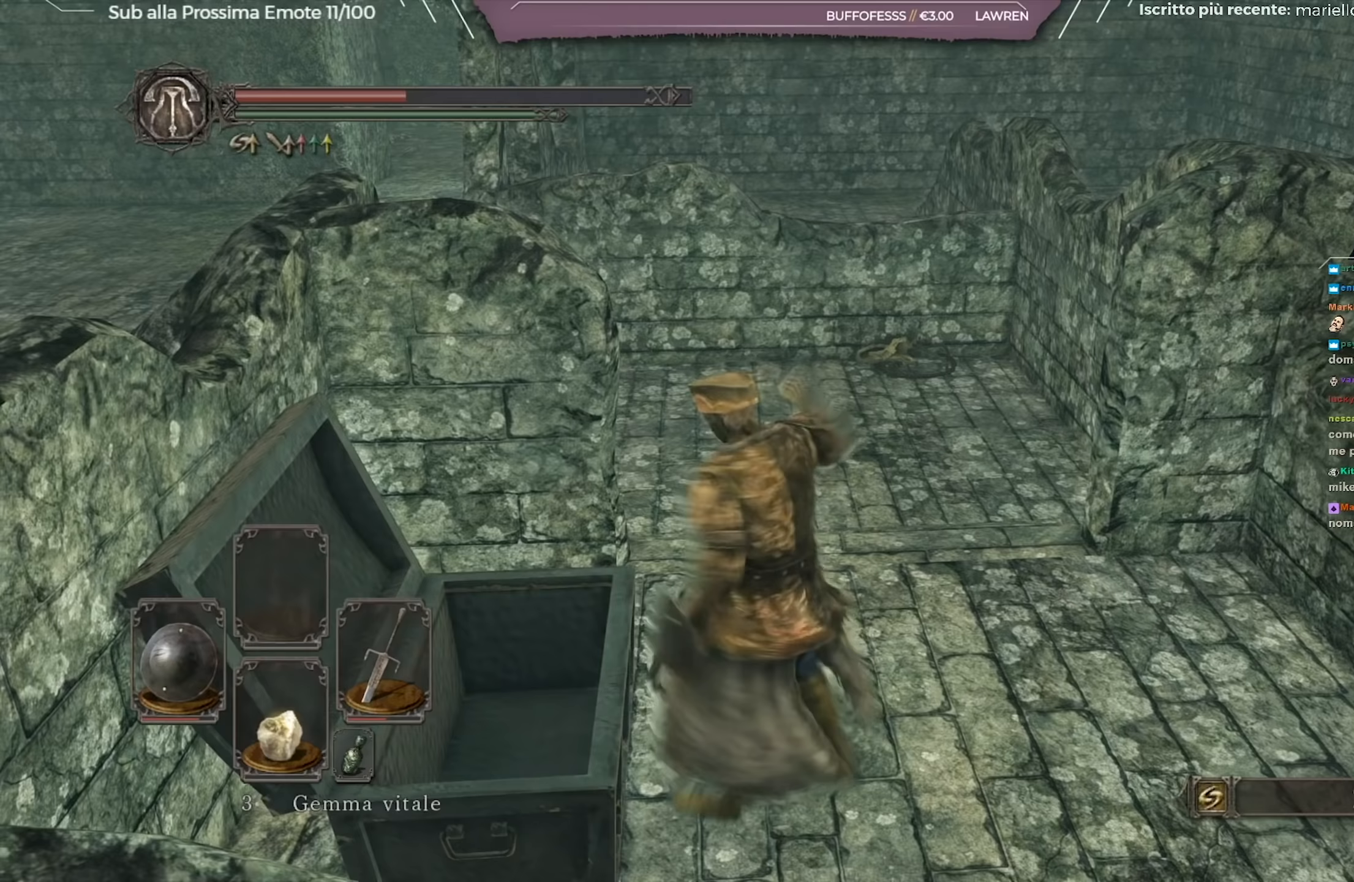
{"buttons": [], "left_stick": "up", "right_stick": "down-left", "events": [[67, "X", "down"], [117, "X", "up"], [217, "X", "down"], [317, "X", "up"], [400, "right_stick", "down-left"]]}
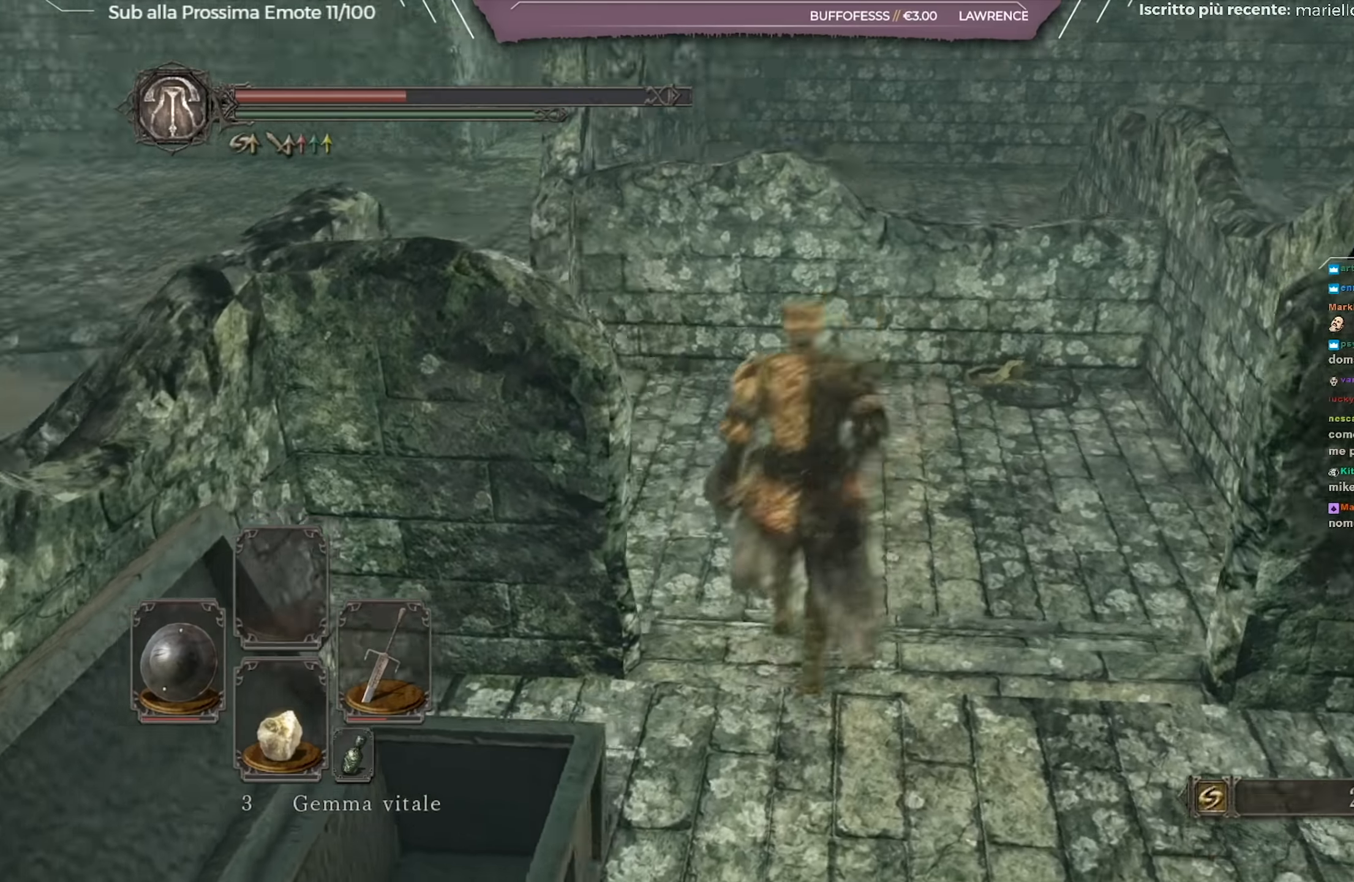
{"buttons": [], "left_stick": "up", "right_stick": "left", "events": [[83, "right_stick", "center"], [133, "X", "down"], [233, "X", "up"], [484, "right_stick", "left"]]}
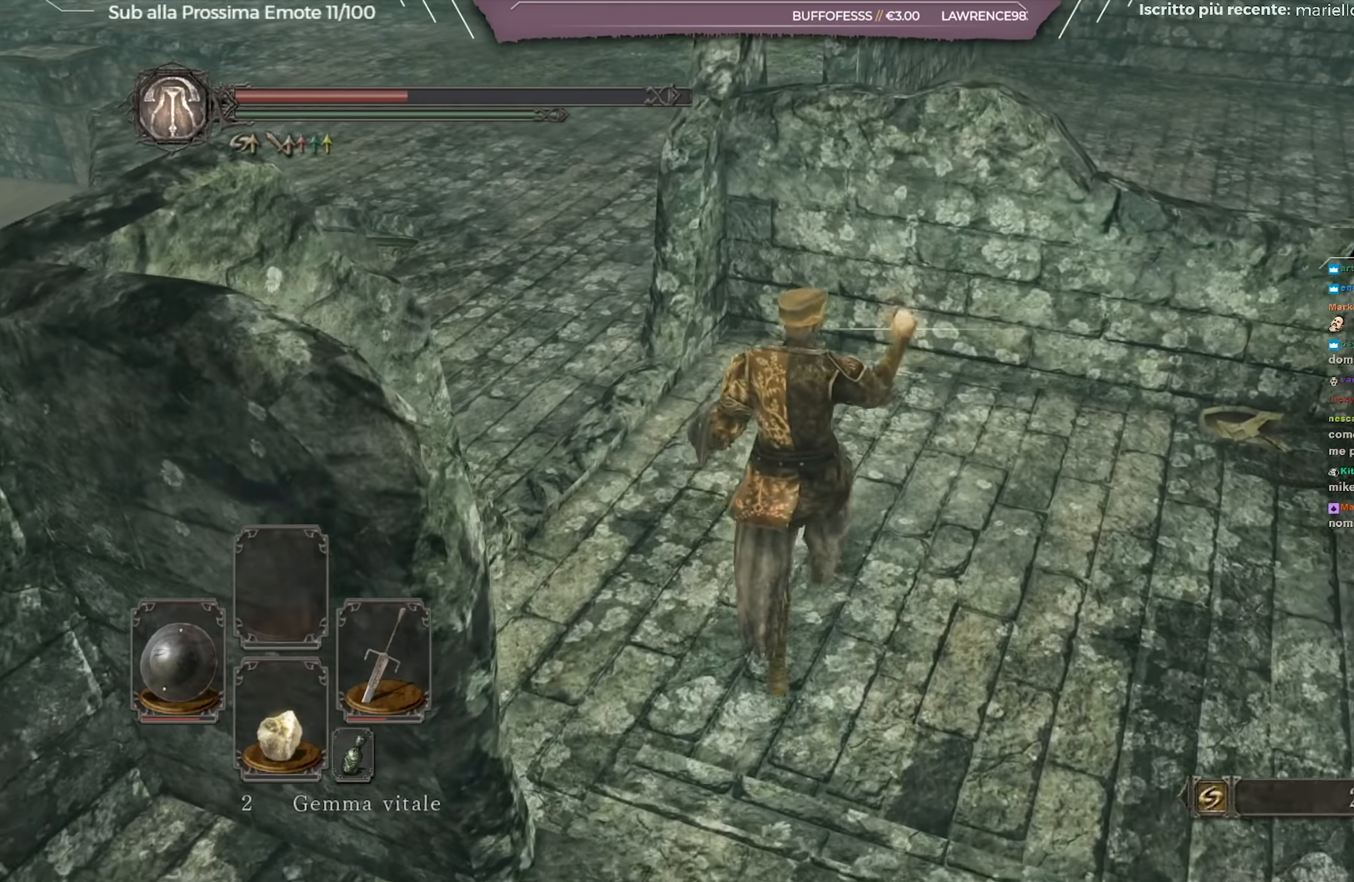
{"buttons": [], "left_stick": "up-left", "right_stick": "center", "events": [[134, "right_stick", "center"], [217, "left_stick", "up-left"]]}
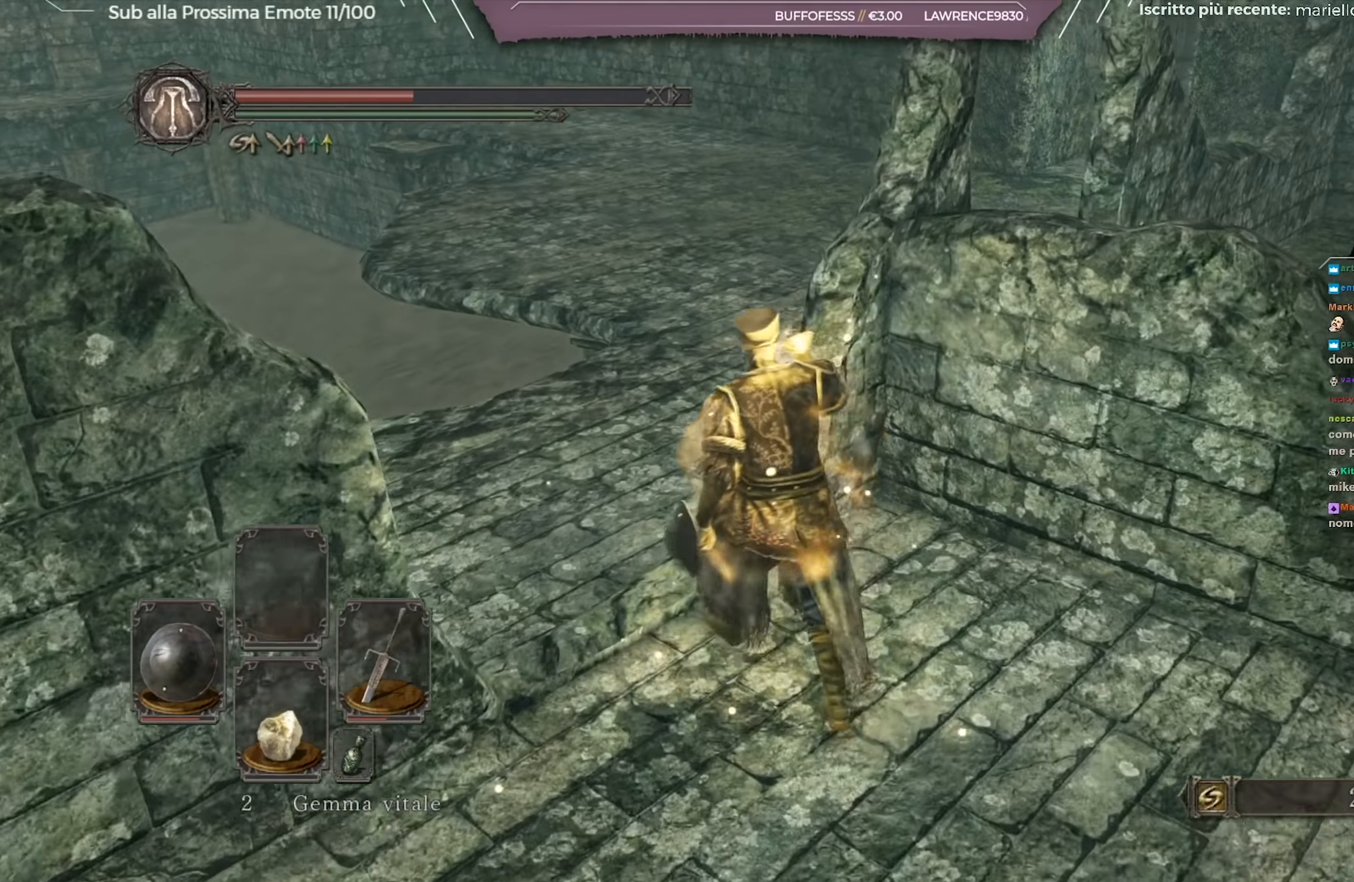
{"buttons": [], "left_stick": "up-left", "right_stick": "center", "events": []}
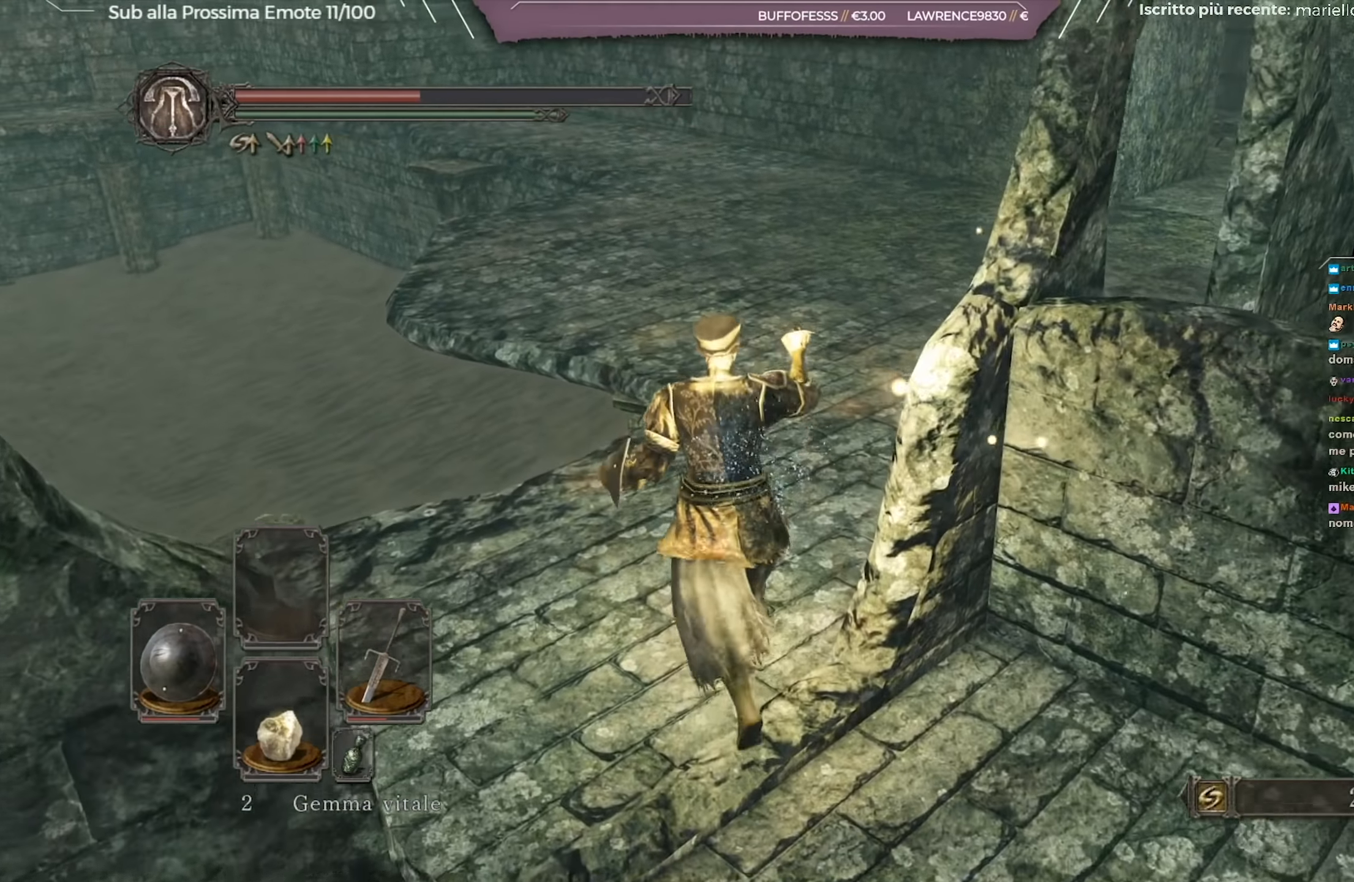
{"buttons": [], "left_stick": "up", "right_stick": "center", "events": [[17, "left_stick", "up"]]}
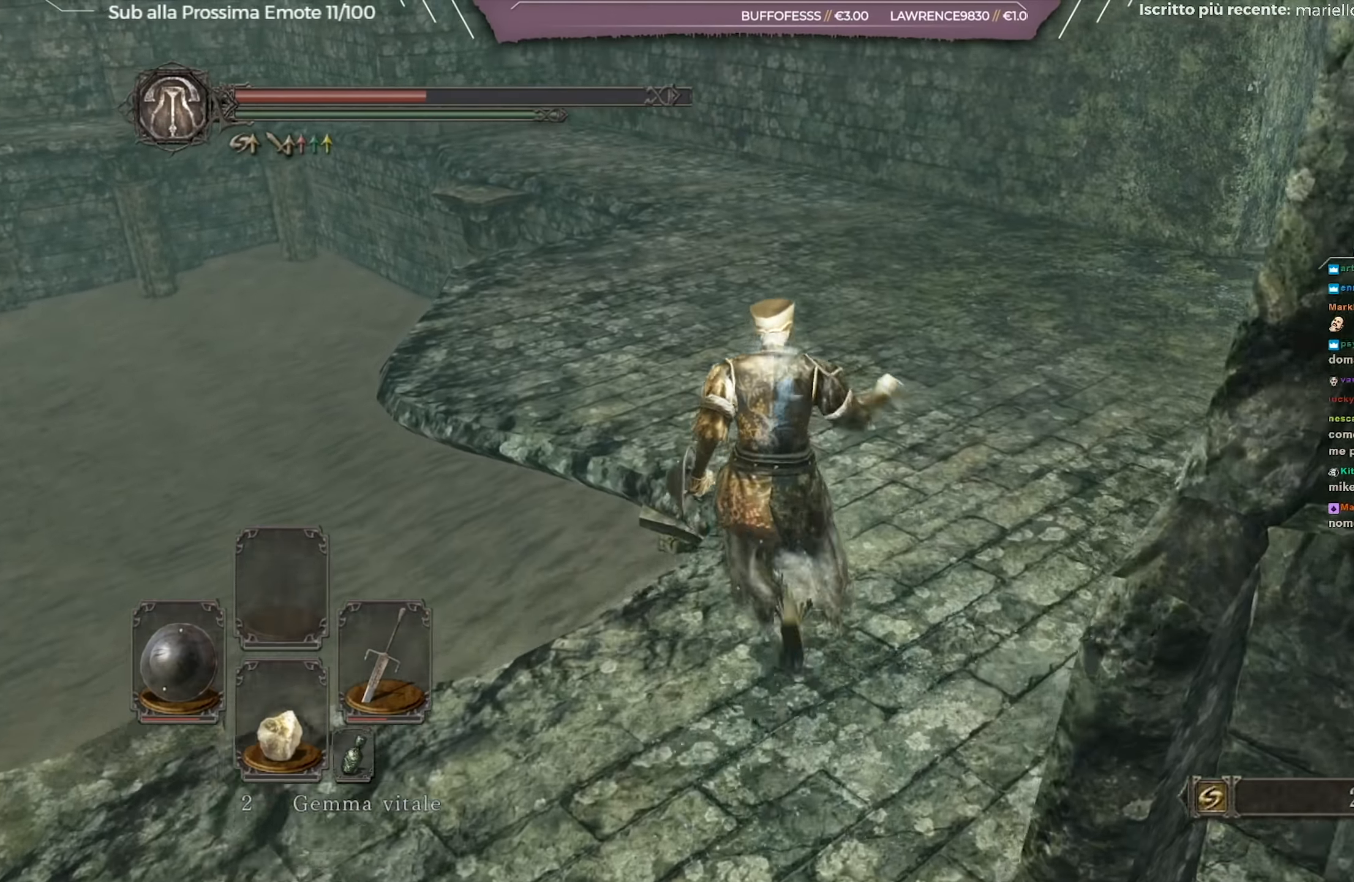
{"buttons": [], "left_stick": "up-right", "right_stick": "center", "events": [[67, "left_stick", "up-right"]]}
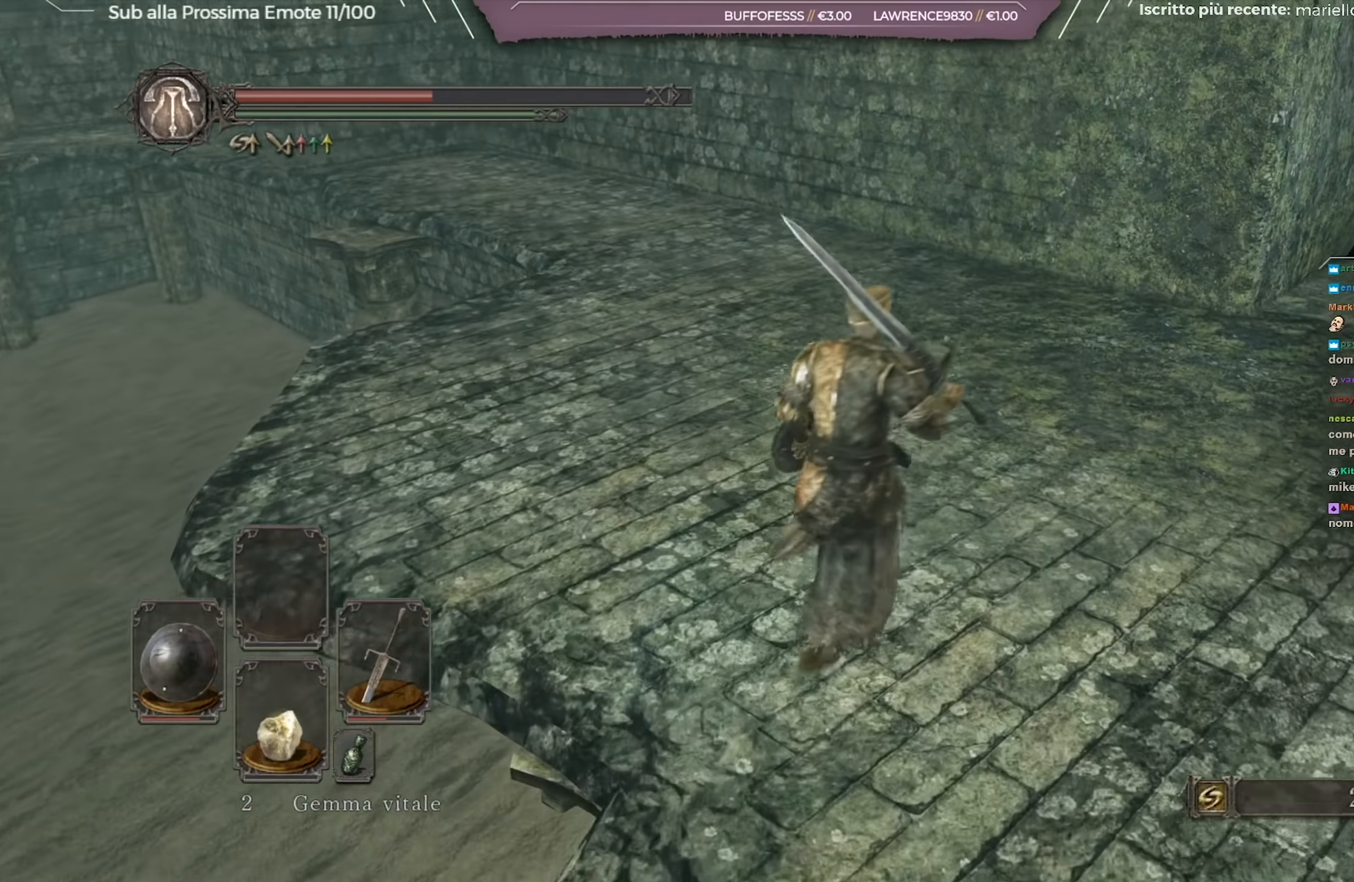
{"buttons": ["B"], "left_stick": "up-right", "right_stick": "center", "events": [[301, "B", "down"]]}
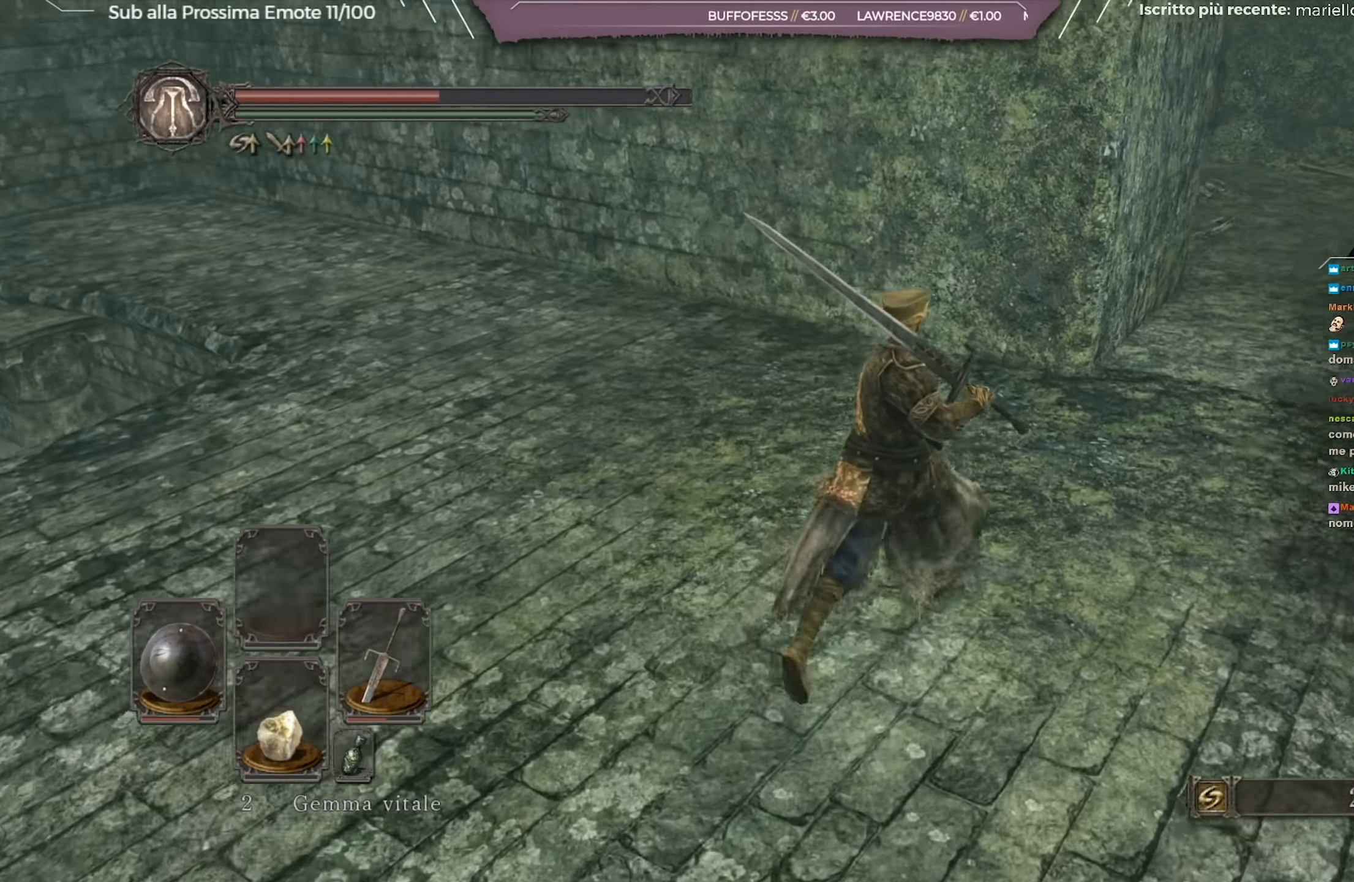
{"buttons": ["B"], "left_stick": "up-right", "right_stick": "center", "events": [[233, "right_stick", "right"], [350, "right_stick", "center"]]}
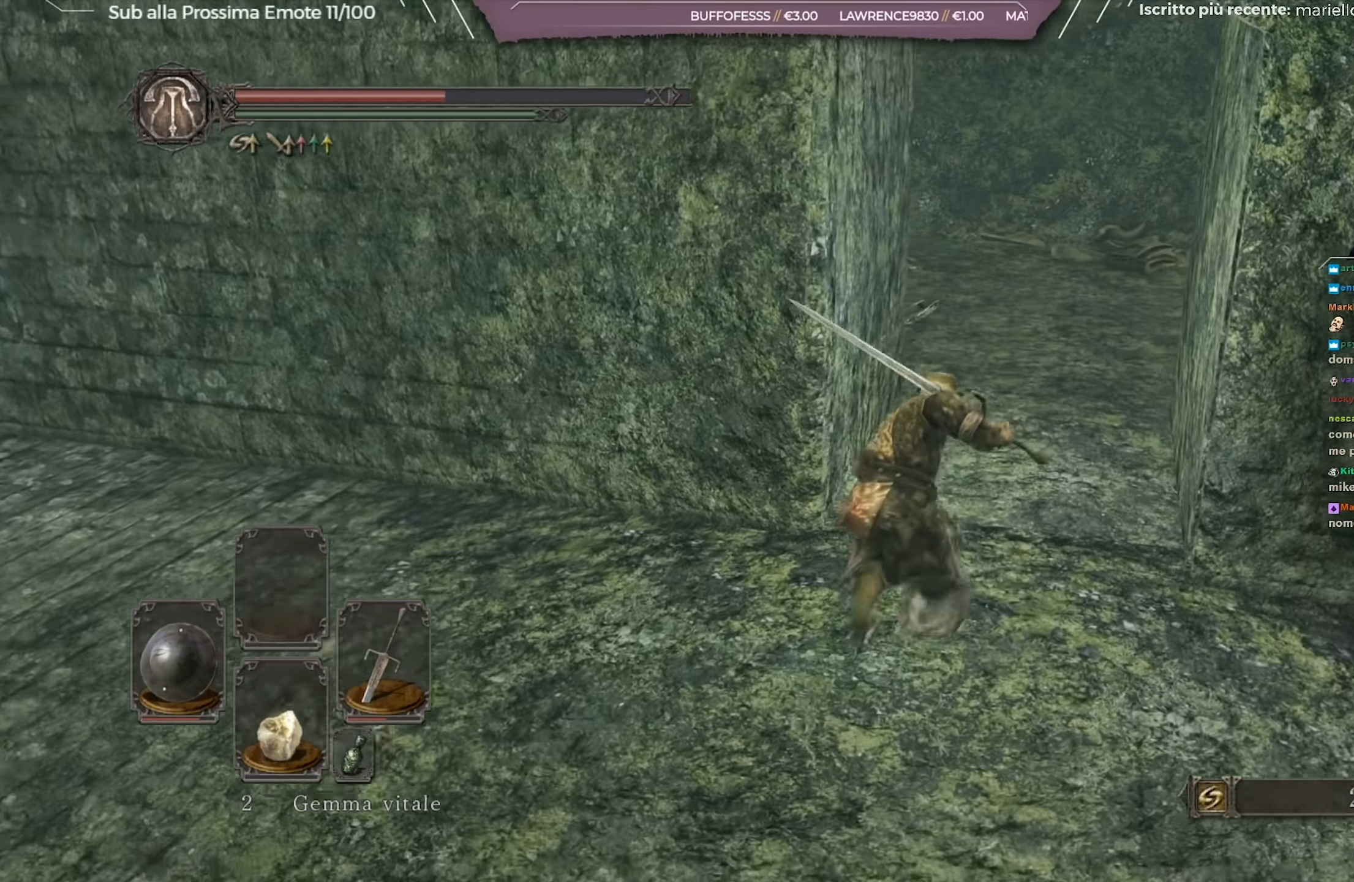
{"buttons": ["B"], "left_stick": "up", "right_stick": "left", "events": [[84, "left_stick", "up"], [484, "right_stick", "left"]]}
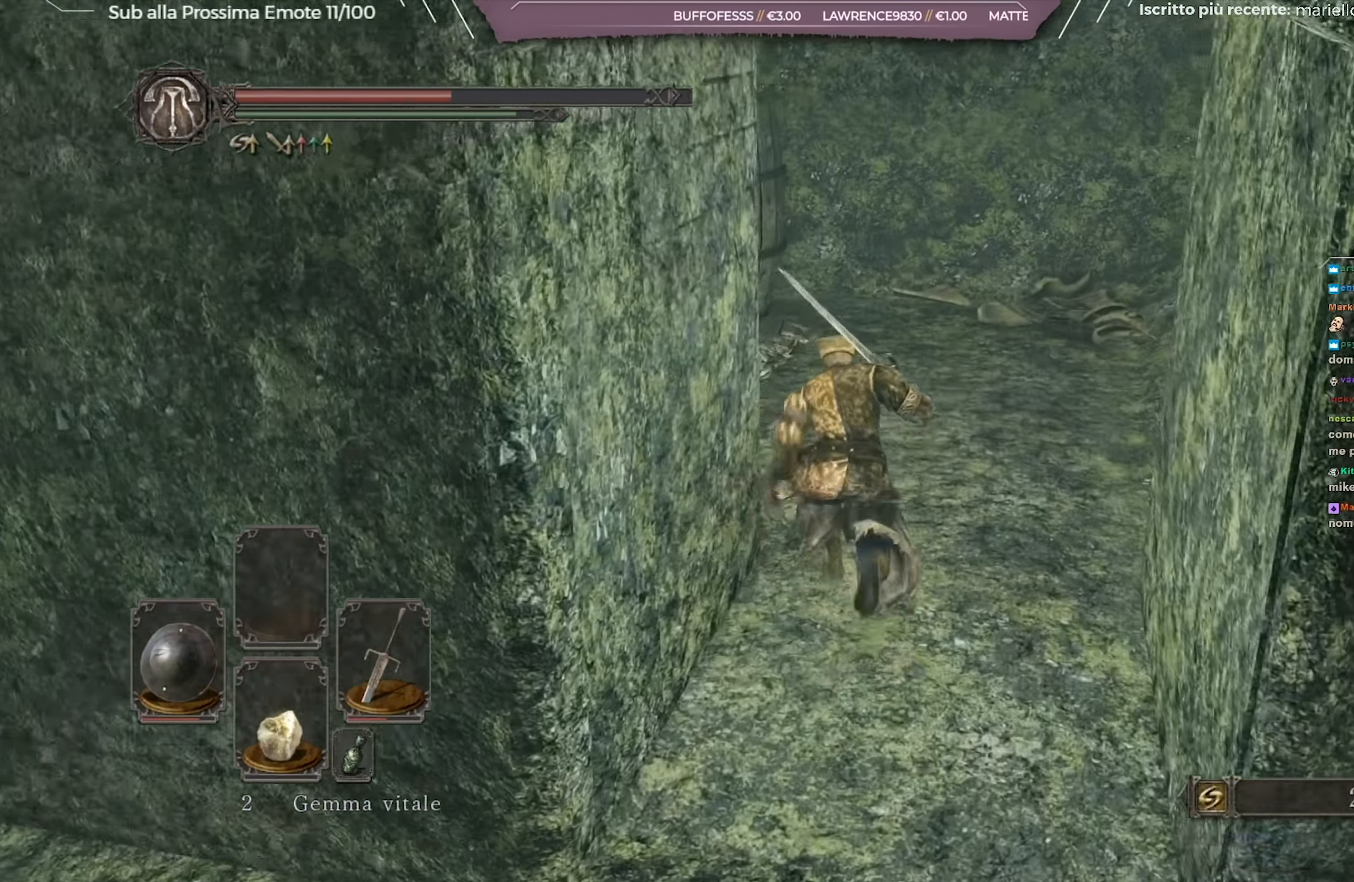
{"buttons": ["B"], "left_stick": "up-left", "right_stick": "left", "events": [[467, "left_stick", "up-left"]]}
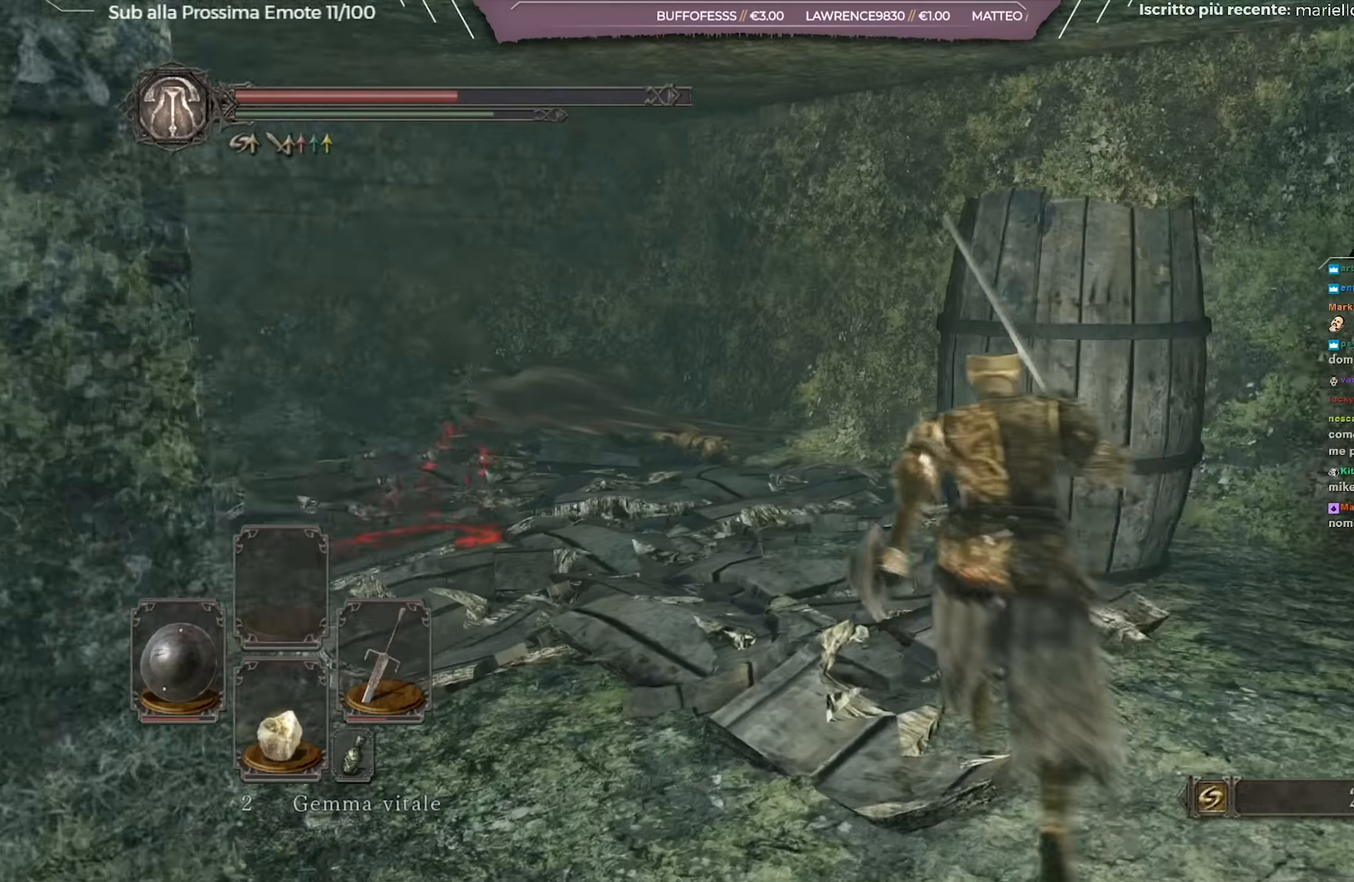
{"buttons": ["B"], "left_stick": "up", "right_stick": "down-left", "events": [[134, "left_stick", "up"], [200, "right_stick", "center"], [417, "right_stick", "down-left"]]}
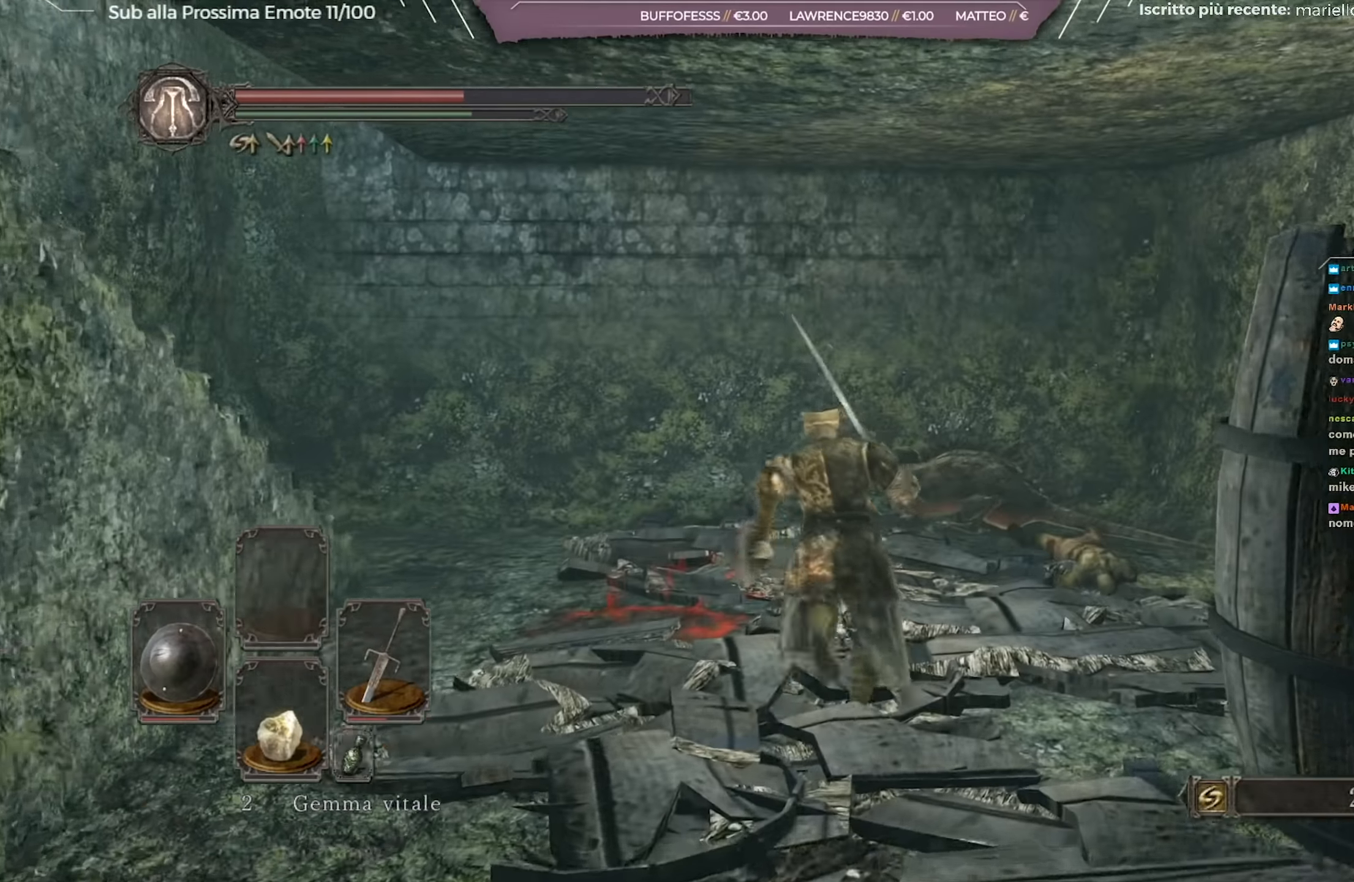
{"buttons": ["B"], "left_stick": "up-left", "right_stick": "down-left", "events": [[100, "left_stick", "up-left"]]}
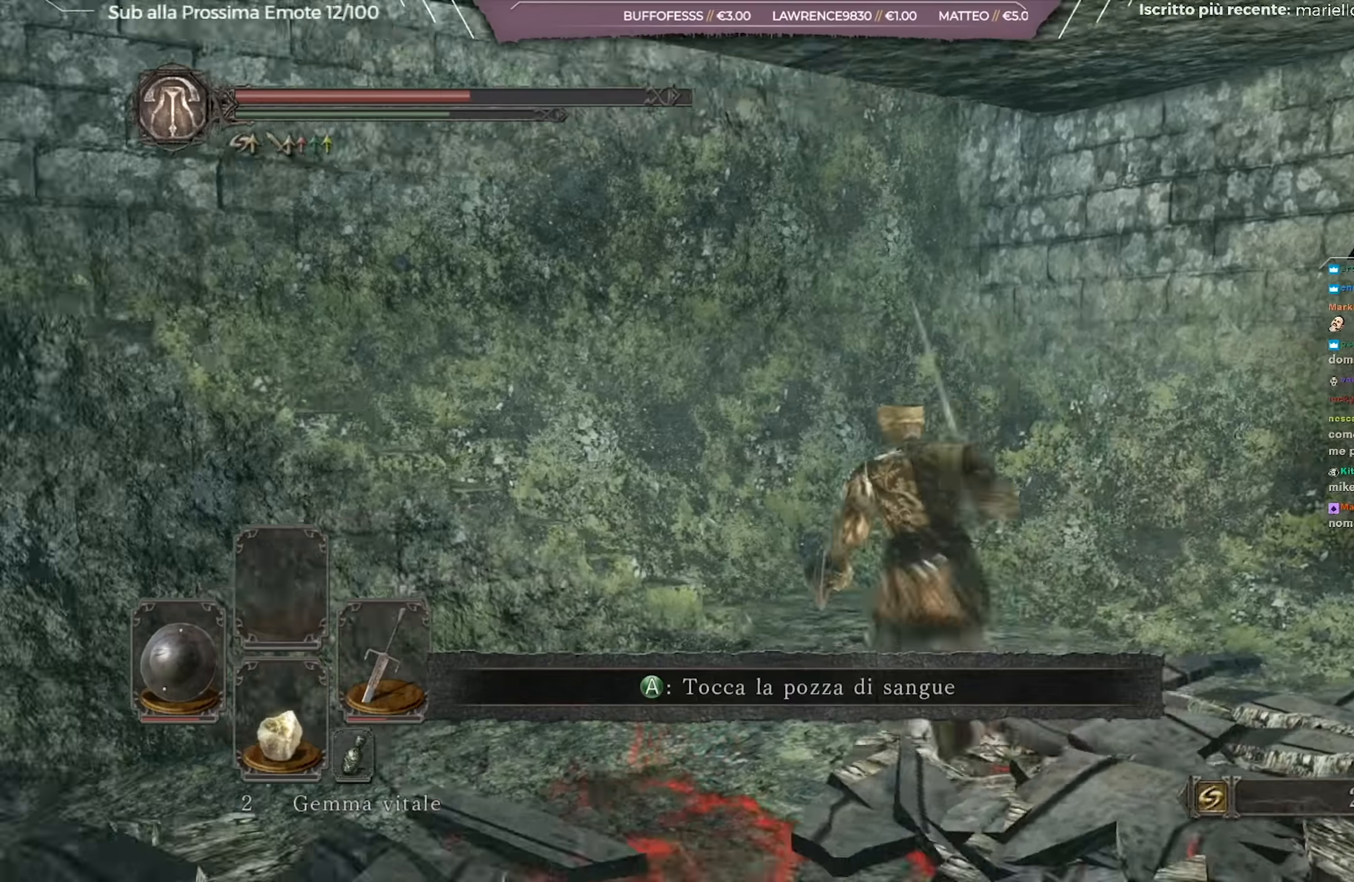
{"buttons": ["B"], "left_stick": "up-left", "right_stick": "left", "events": [[17, "left_stick", "up"], [100, "right_stick", "center"], [300, "right_stick", "left"], [367, "left_stick", "up-left"]]}